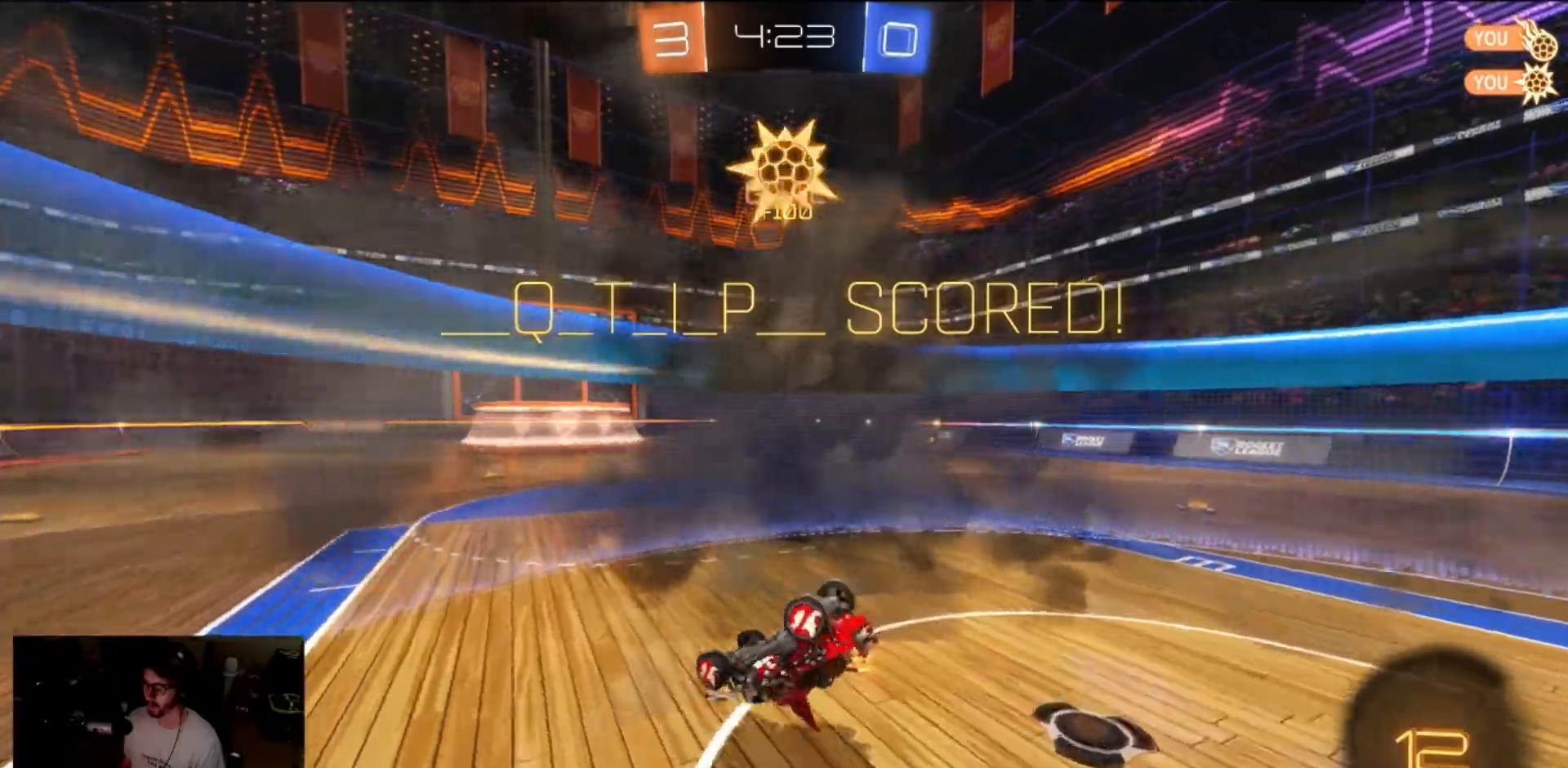
Gameplay with a controller (Xbox layout); each line is a JSON object with the inputs held at the frame after it. "events" lists button and stick changes between this image and that frame as [ms after this image, input, new state], when the widget could be followed in between. Not read: L1 R1 R3.
{"buttons": ["L3"], "left_stick": "down-left", "right_stick": "center", "events": []}
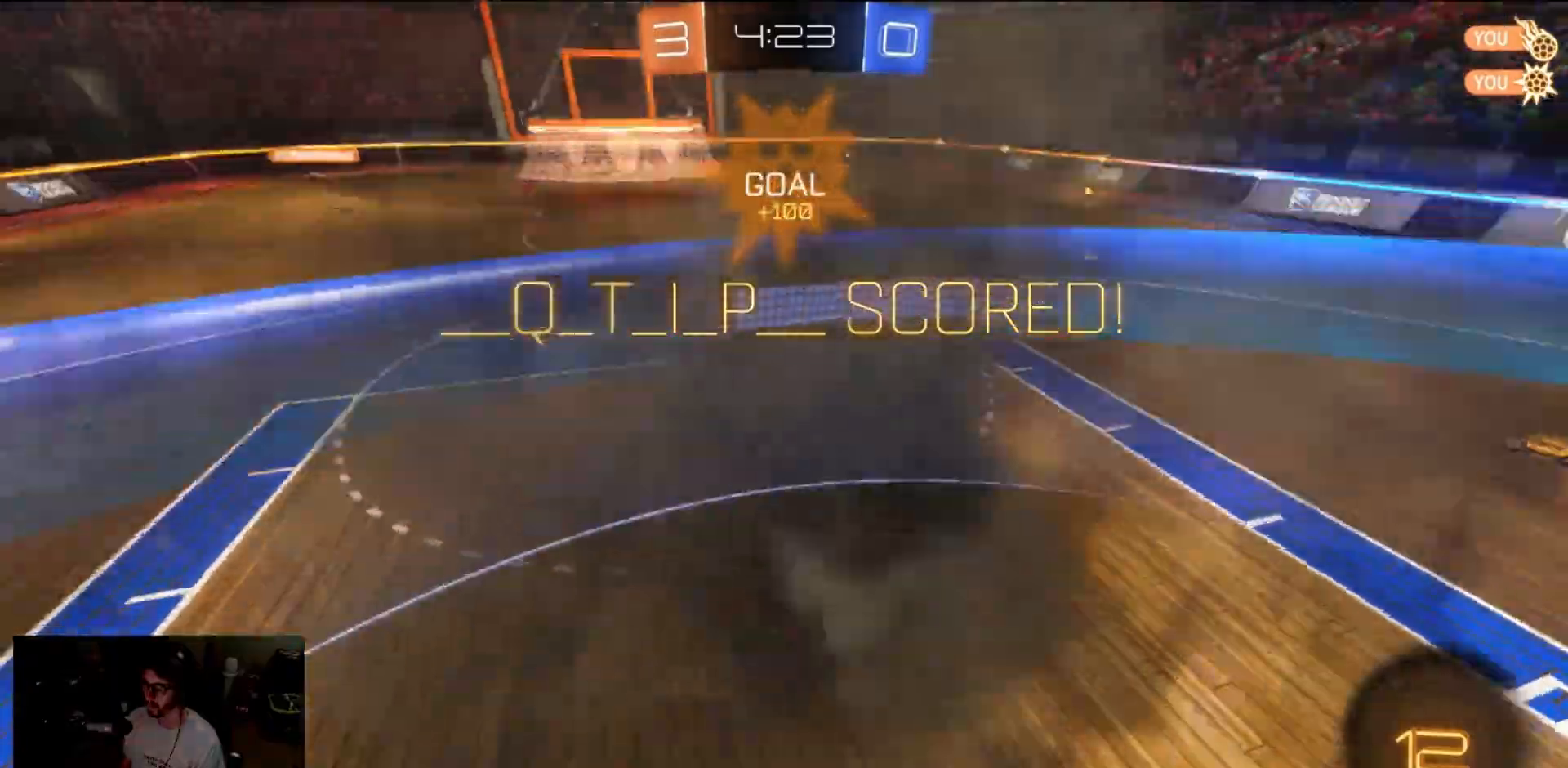
{"buttons": ["R2"], "left_stick": "right", "right_stick": "center"}
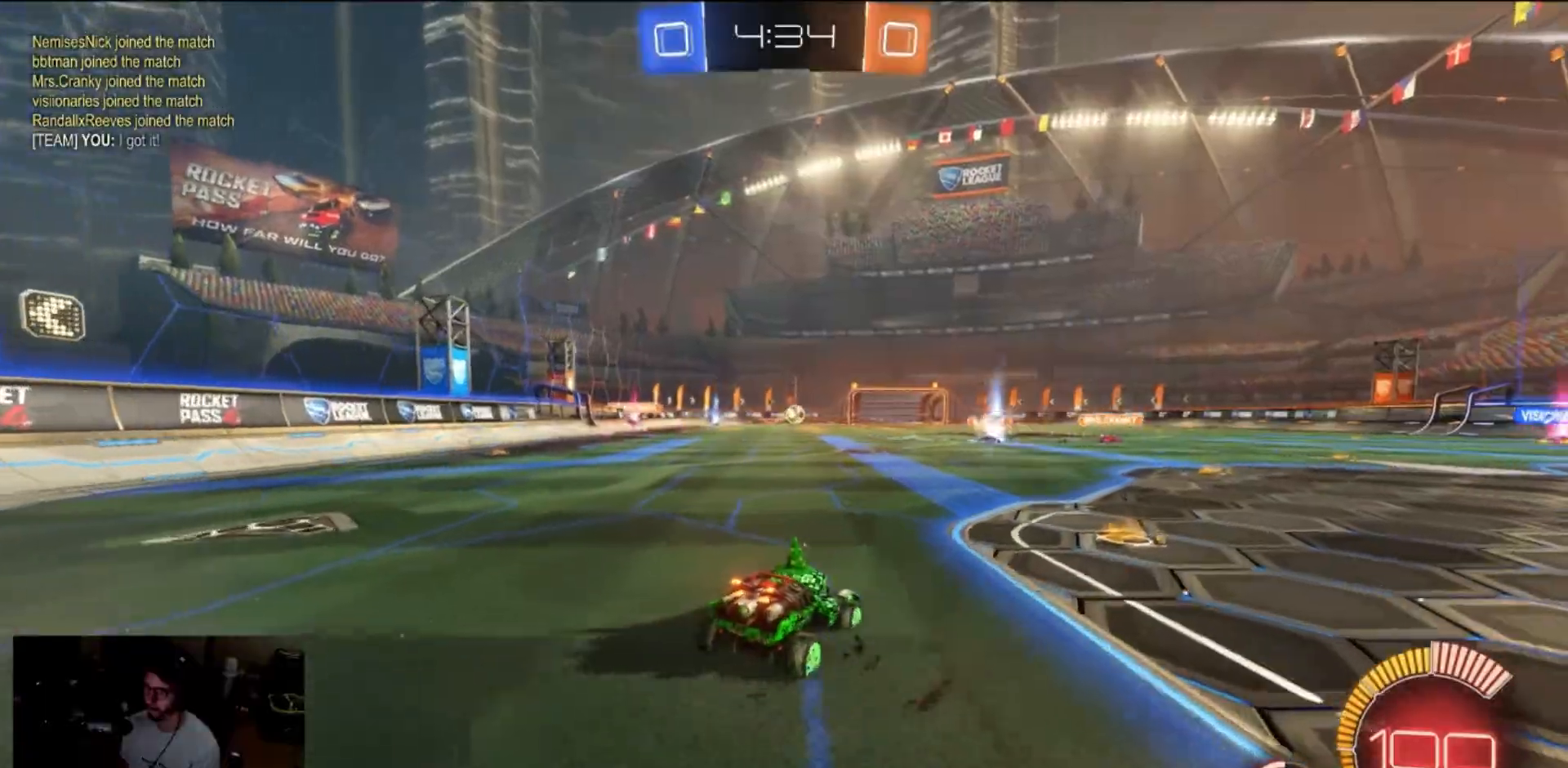
{"buttons": ["B", "R2"], "left_stick": "right", "right_stick": "center", "events": [[117, "B", "down"]]}
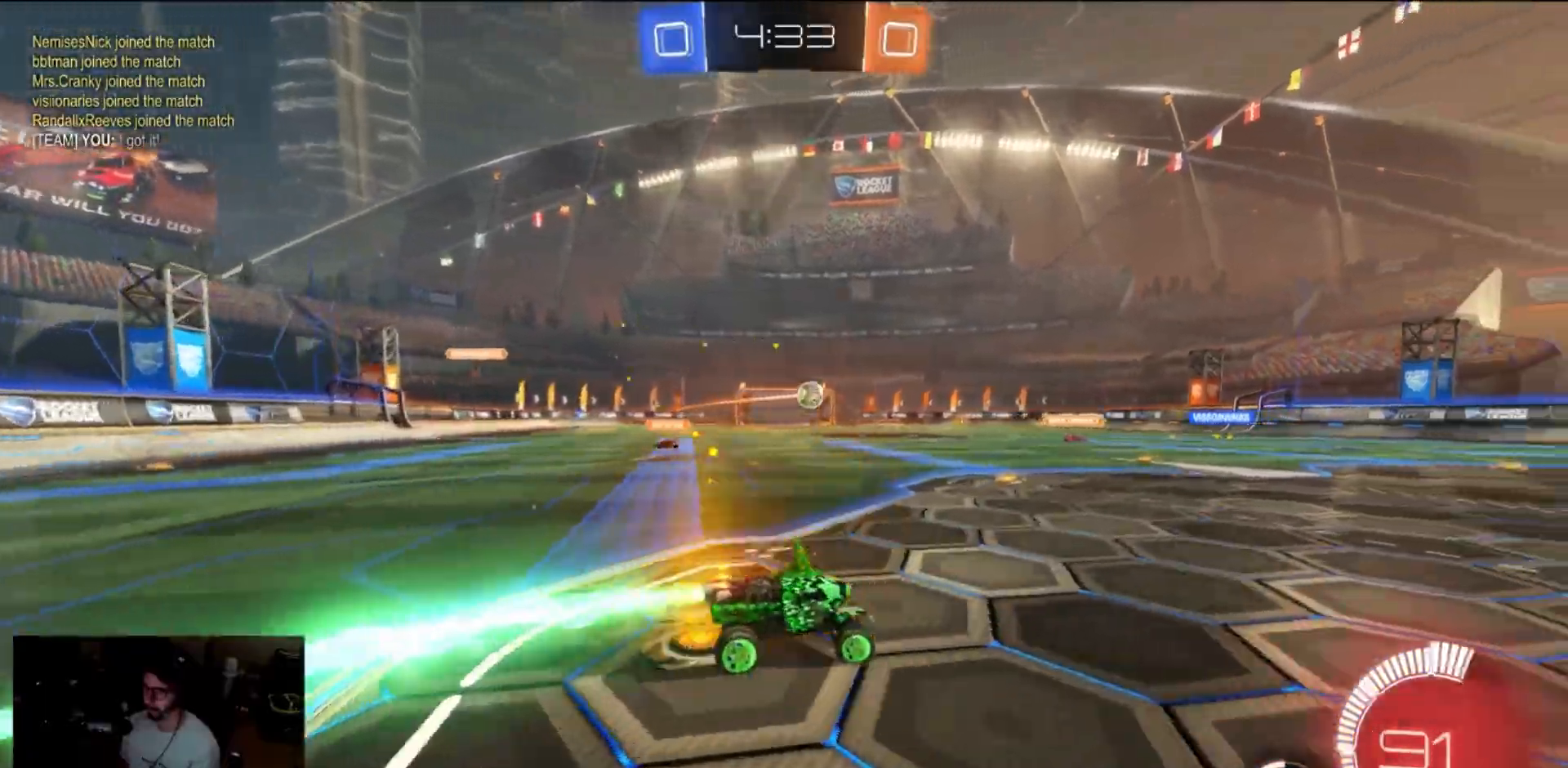
{"buttons": ["A", "B", "R2"], "left_stick": "up", "right_stick": "center", "events": [[33, "left_stick", "center"], [150, "left_stick", "up"], [167, "A", "down"], [217, "A", "up"], [317, "A", "down"]]}
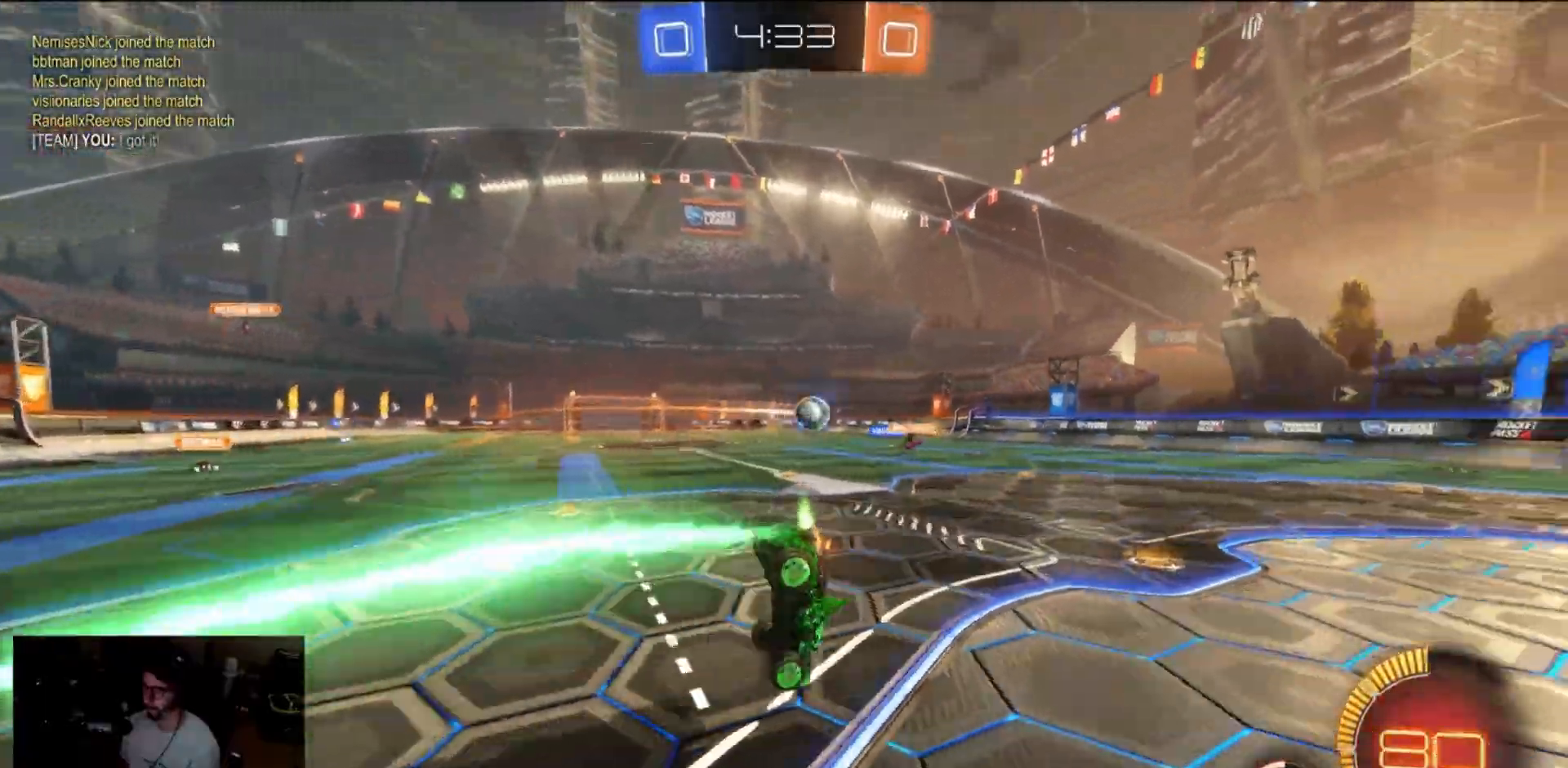
{"buttons": ["R2"], "left_stick": "center", "right_stick": "center", "events": [[17, "A", "up"], [50, "B", "up"], [117, "left_stick", "center"]]}
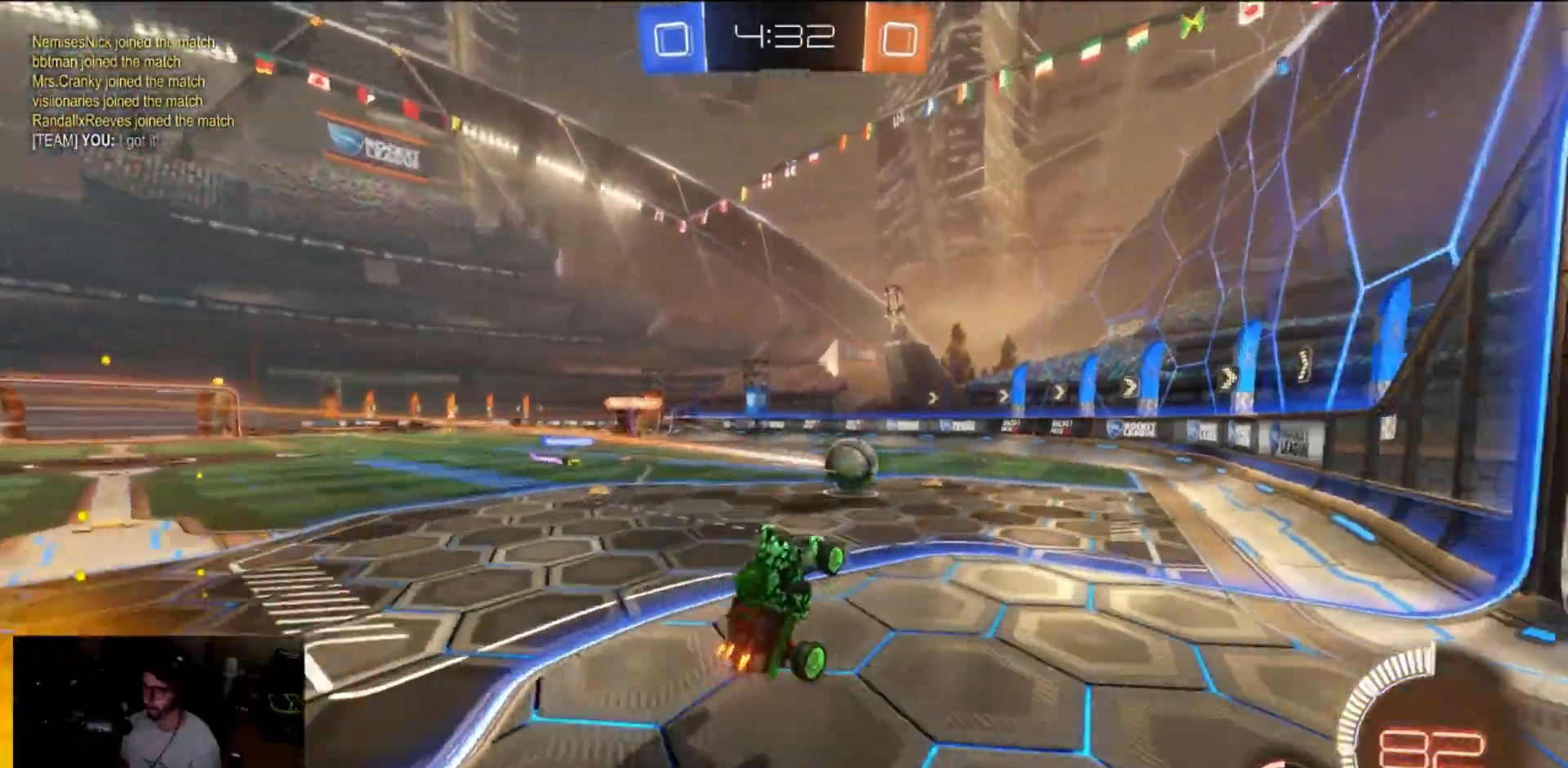
{"buttons": ["R2"], "left_stick": "right", "right_stick": "center", "events": [[283, "left_stick", "right"]]}
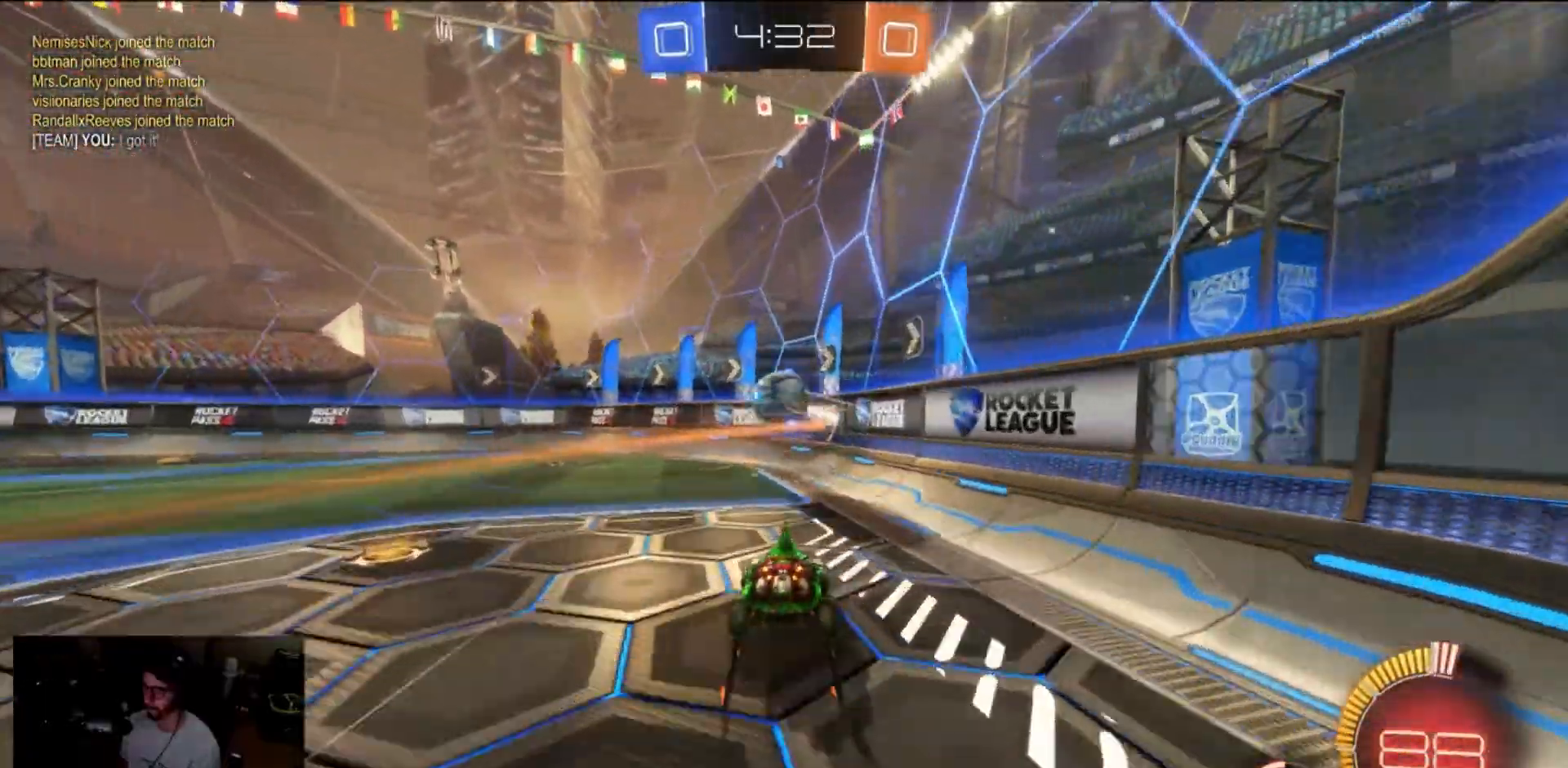
{"buttons": ["R2"], "left_stick": "left", "right_stick": "center", "events": [[17, "left_stick", "center"], [83, "left_stick", "left"]]}
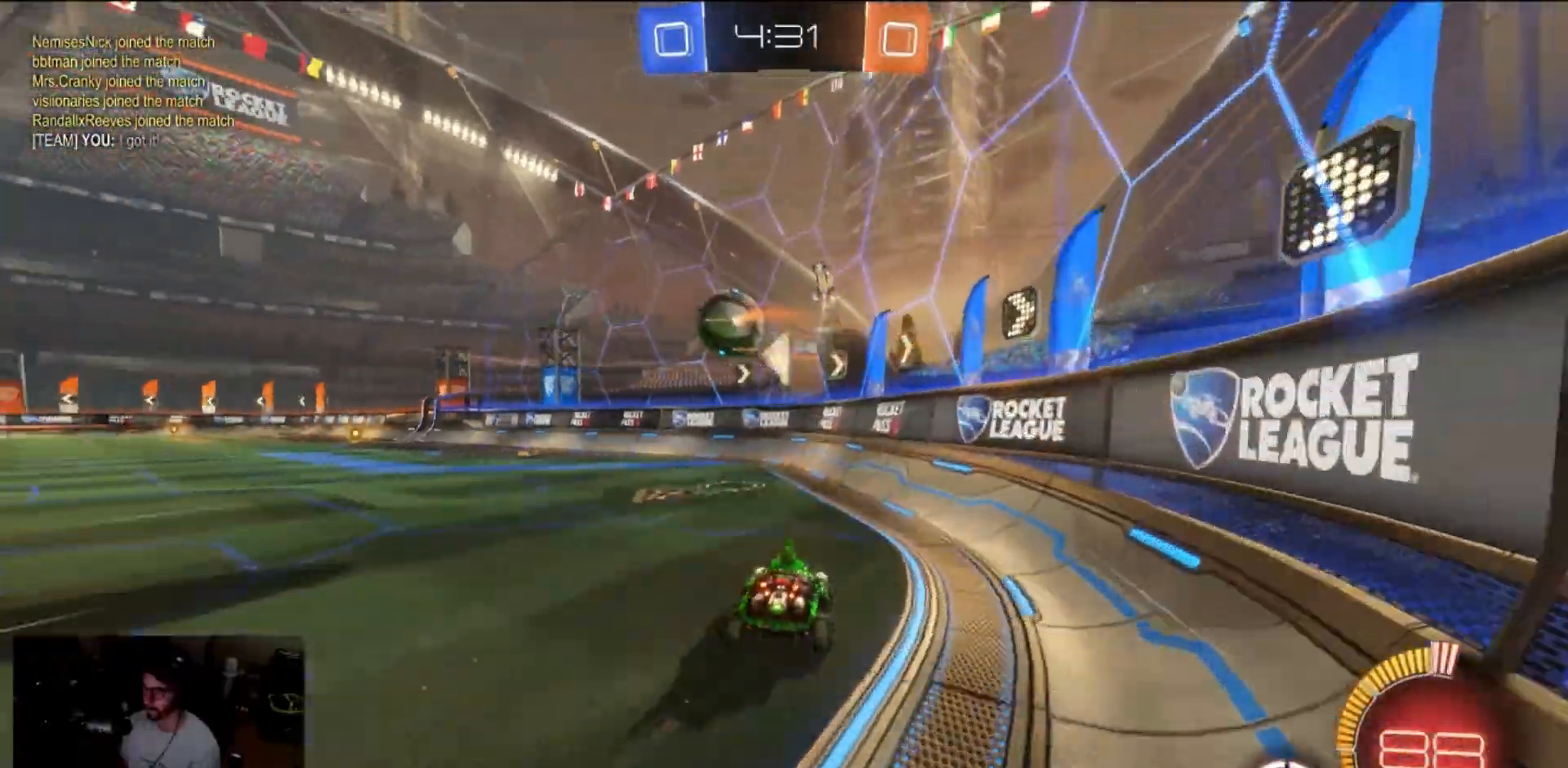
{"buttons": ["R2"], "left_stick": "left", "right_stick": "center", "events": [[117, "left_stick", "center"], [183, "left_stick", "left"], [367, "X", "down"], [483, "X", "up"]]}
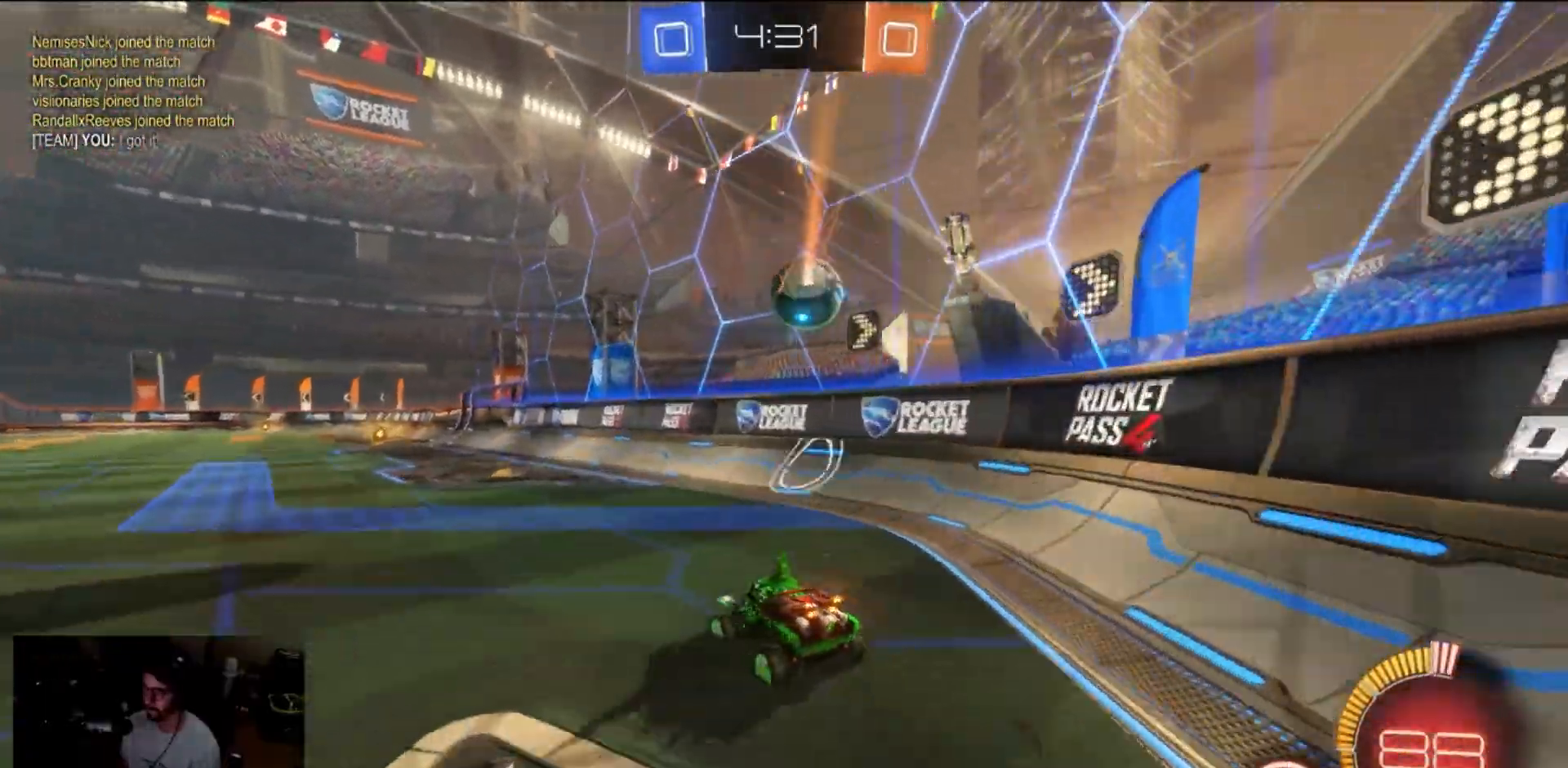
{"buttons": ["R2"], "left_stick": "center", "right_stick": "center", "events": [[67, "left_stick", "center"], [250, "R2", "up"], [317, "left_stick", "left"], [383, "R2", "down"], [417, "left_stick", "center"]]}
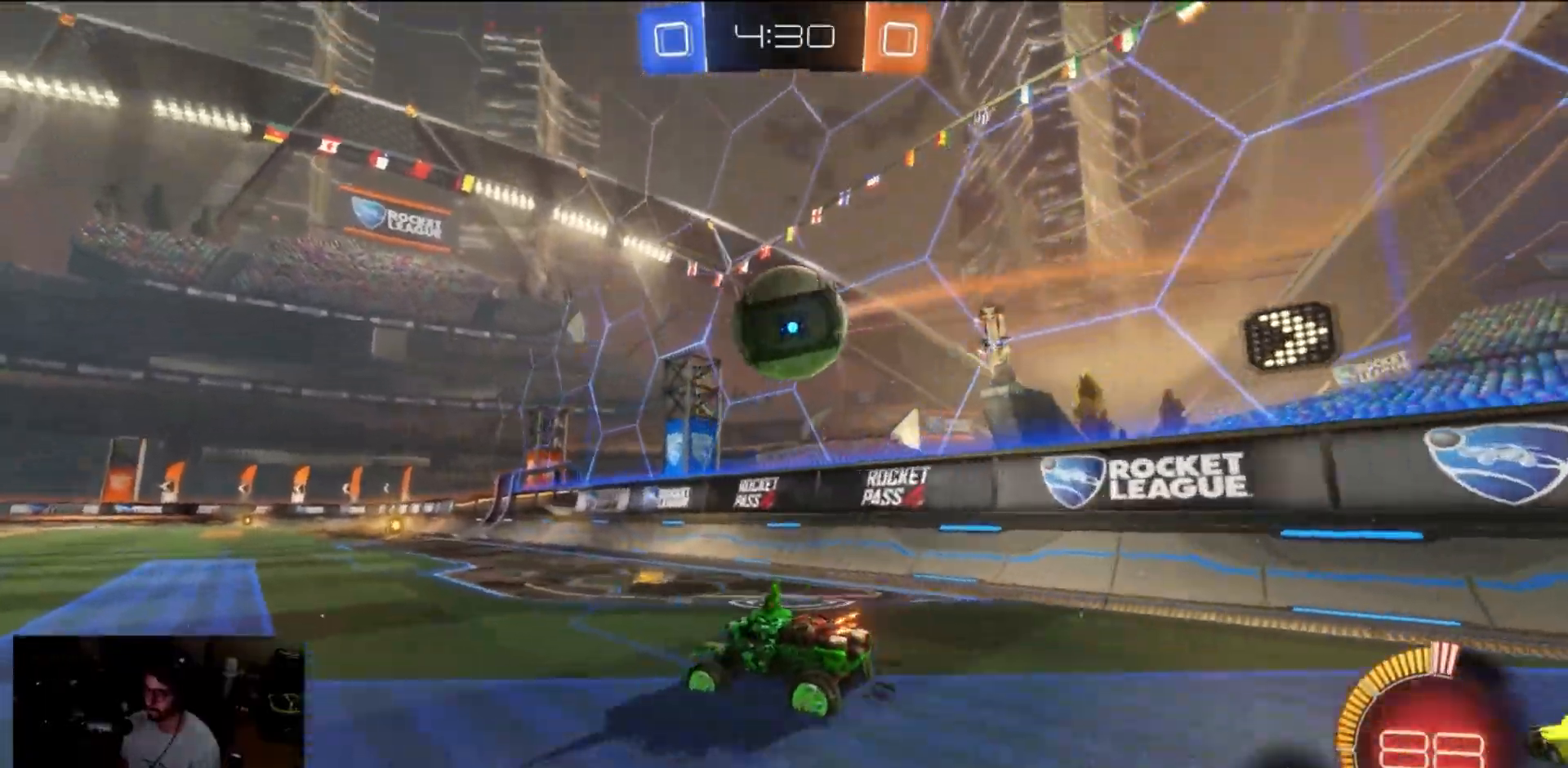
{"buttons": [], "left_stick": "center", "right_stick": "center", "events": [[17, "R2", "up"], [50, "left_stick", "right"], [150, "R2", "down"], [183, "left_stick", "center"], [217, "R2", "up"]]}
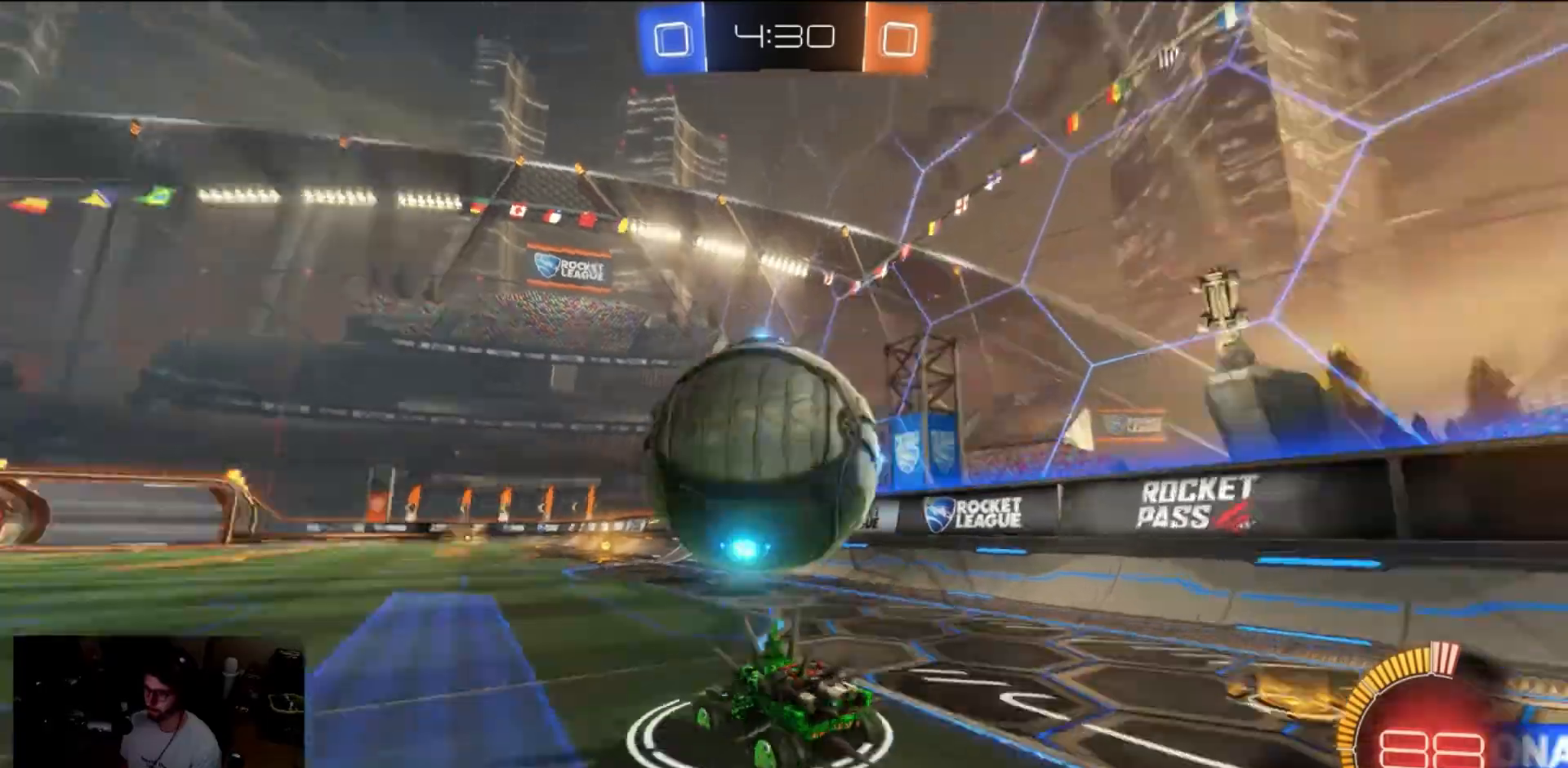
{"buttons": ["B", "R2"], "left_stick": "center", "right_stick": "center", "events": [[50, "left_stick", "left"], [150, "B", "down"], [150, "R2", "down"], [167, "left_stick", "center"], [317, "left_stick", "right"], [467, "left_stick", "center"]]}
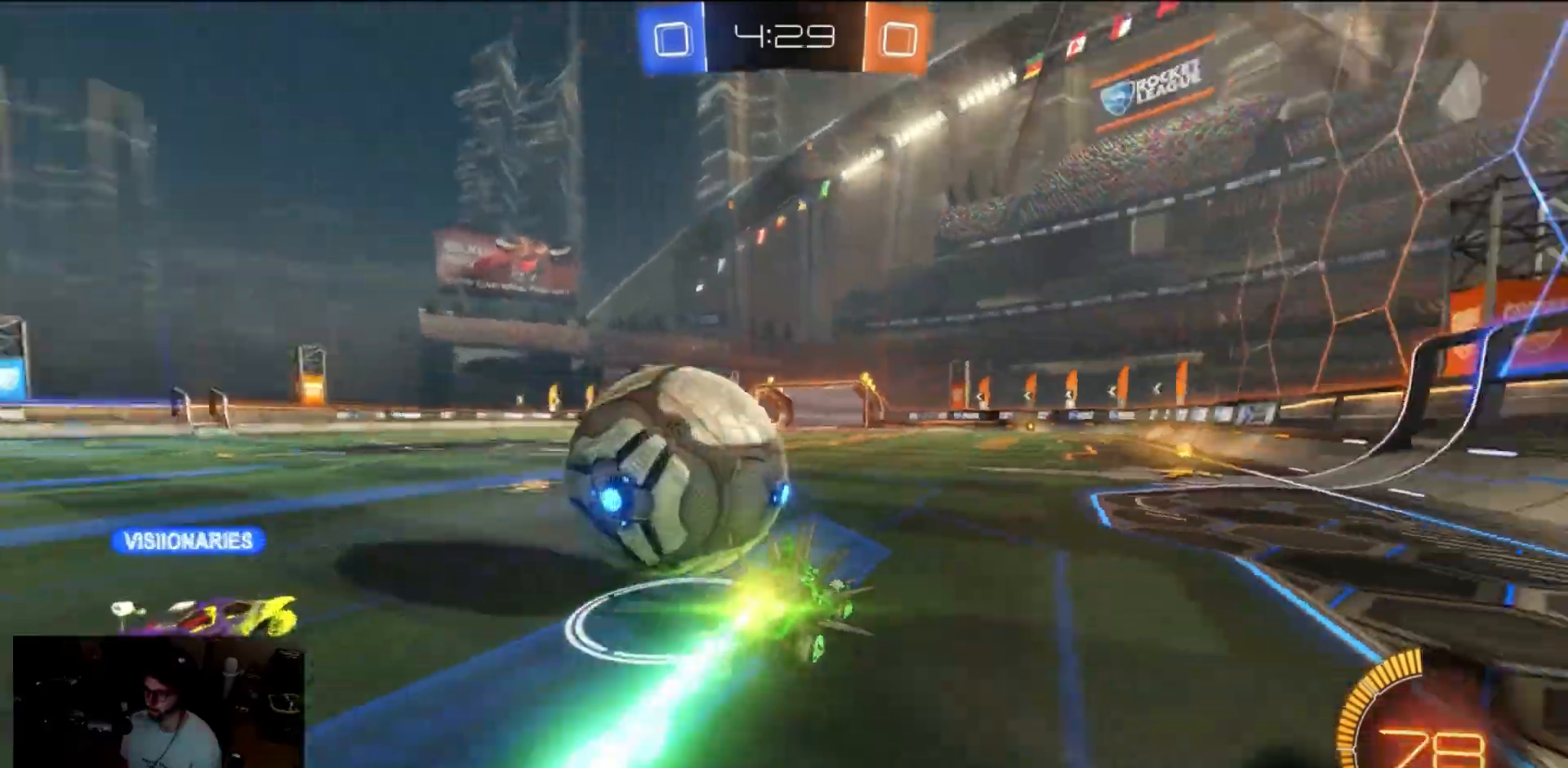
{"buttons": ["B", "R2"], "left_stick": "center", "right_stick": "center", "events": [[83, "left_stick", "left"], [183, "left_stick", "center"], [283, "left_stick", "left"], [483, "left_stick", "center"]]}
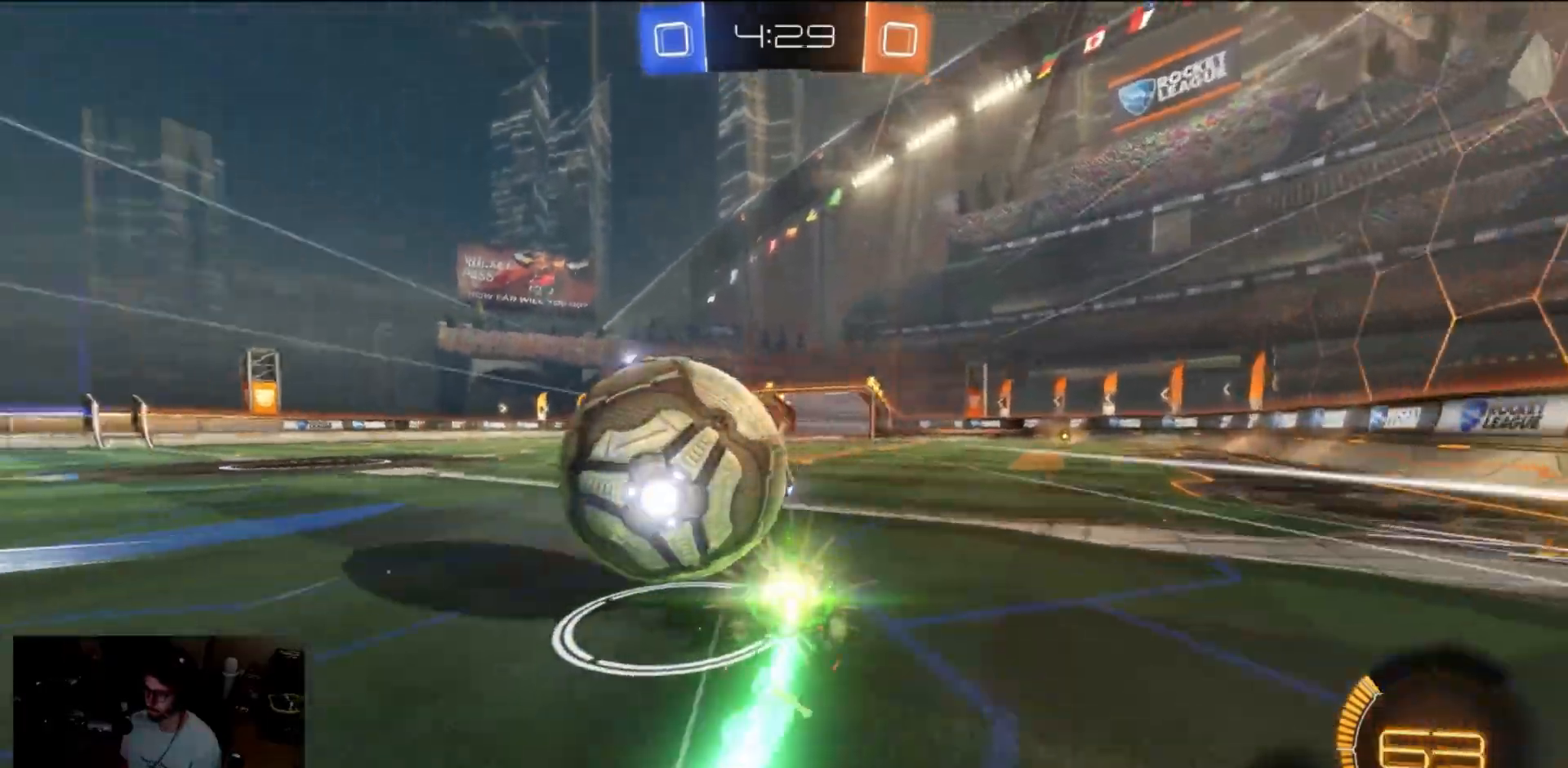
{"buttons": ["A", "R2"], "left_stick": "left", "right_stick": "center", "events": [[133, "left_stick", "right"], [217, "left_stick", "center"], [450, "B", "up"], [483, "A", "down"], [483, "left_stick", "left"]]}
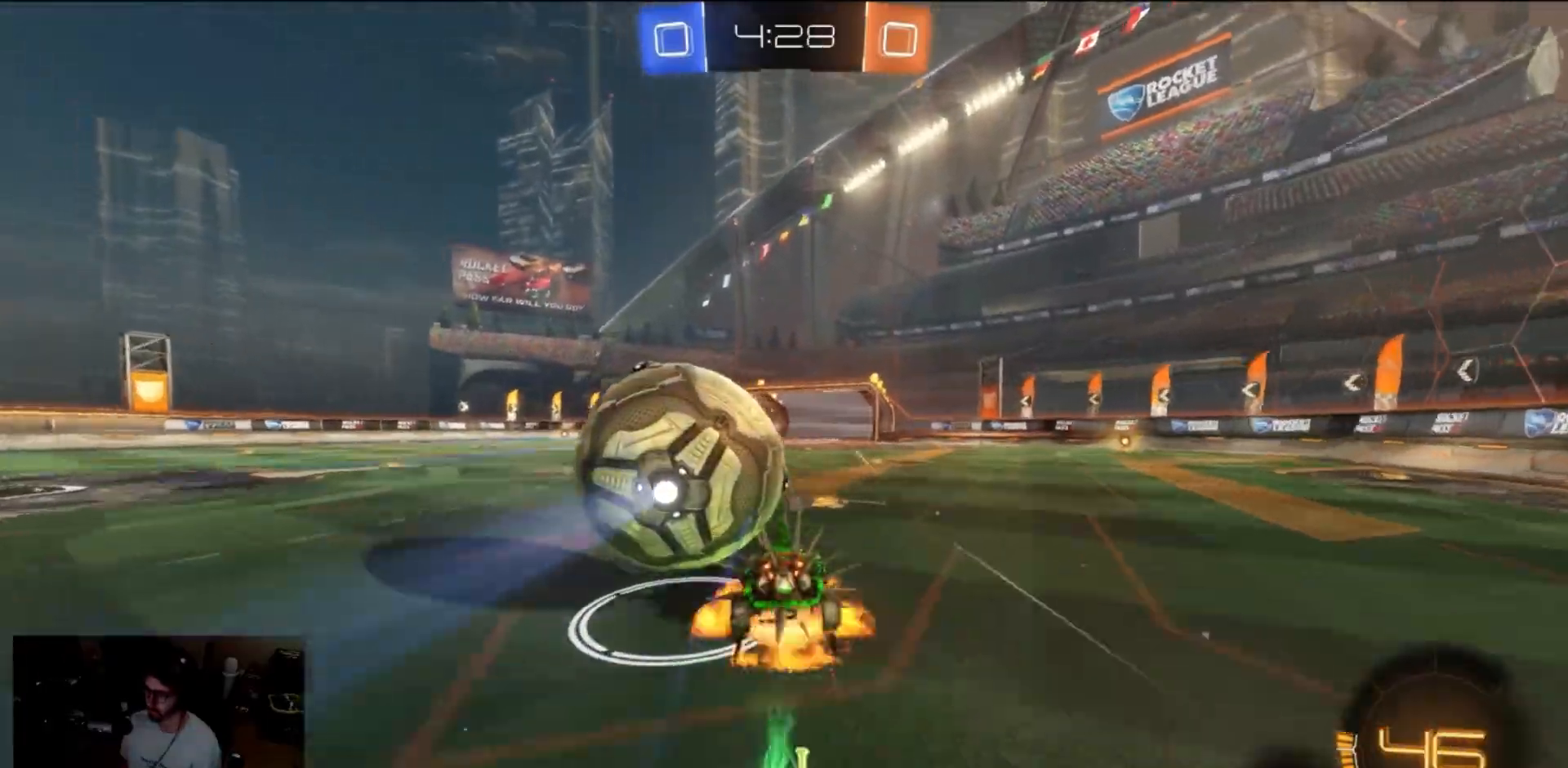
{"buttons": ["R2"], "left_stick": "left", "right_stick": "center", "events": [[183, "A", "up"], [217, "left_stick", "center"], [483, "left_stick", "left"]]}
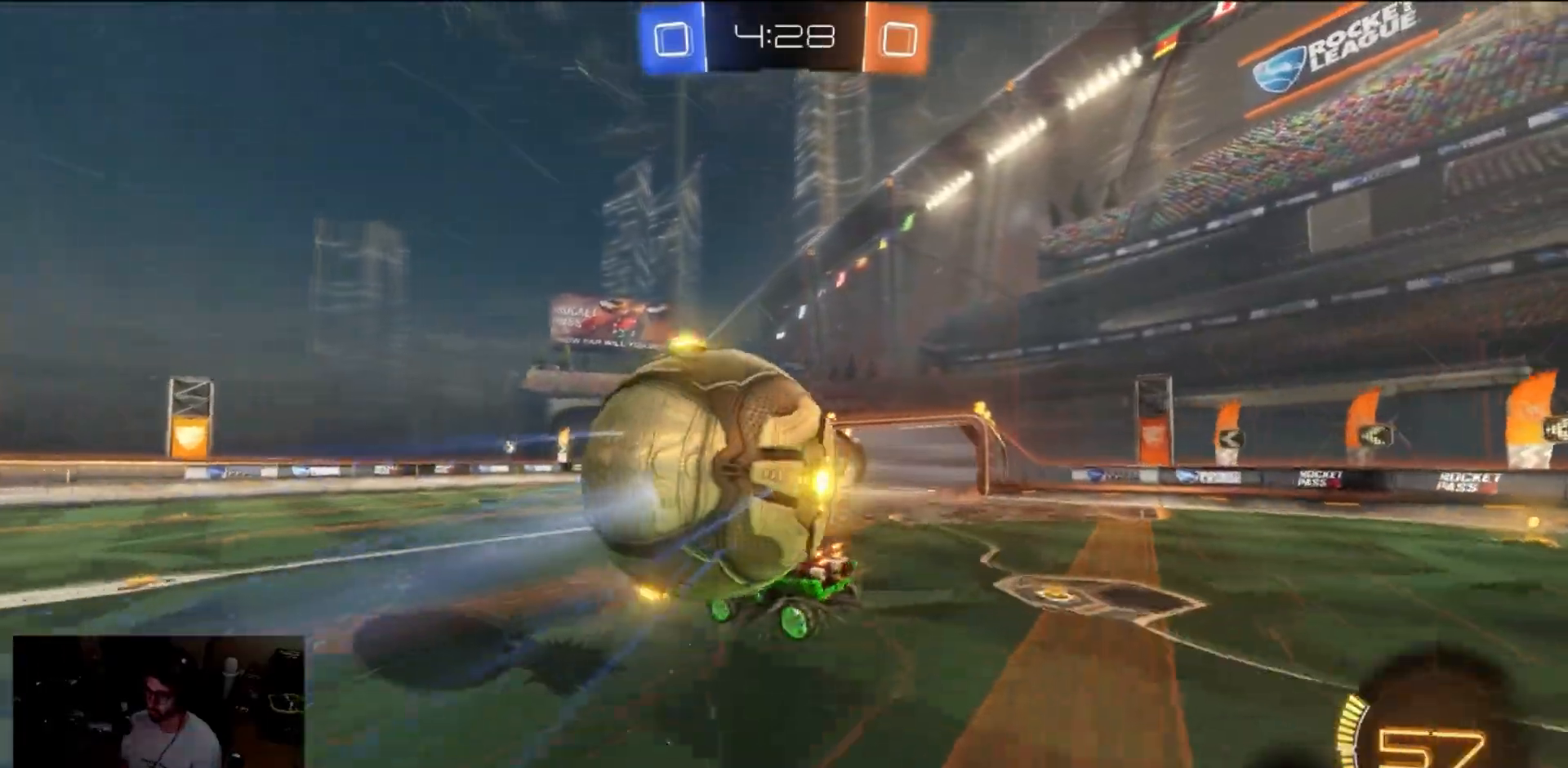
{"buttons": ["R2", "L3"], "left_stick": "up", "right_stick": "center", "events": [[117, "left_stick", "down"], [150, "A", "down"], [317, "A", "up"], [317, "left_stick", "up-right"], [350, "L3", "down"], [400, "left_stick", "up"]]}
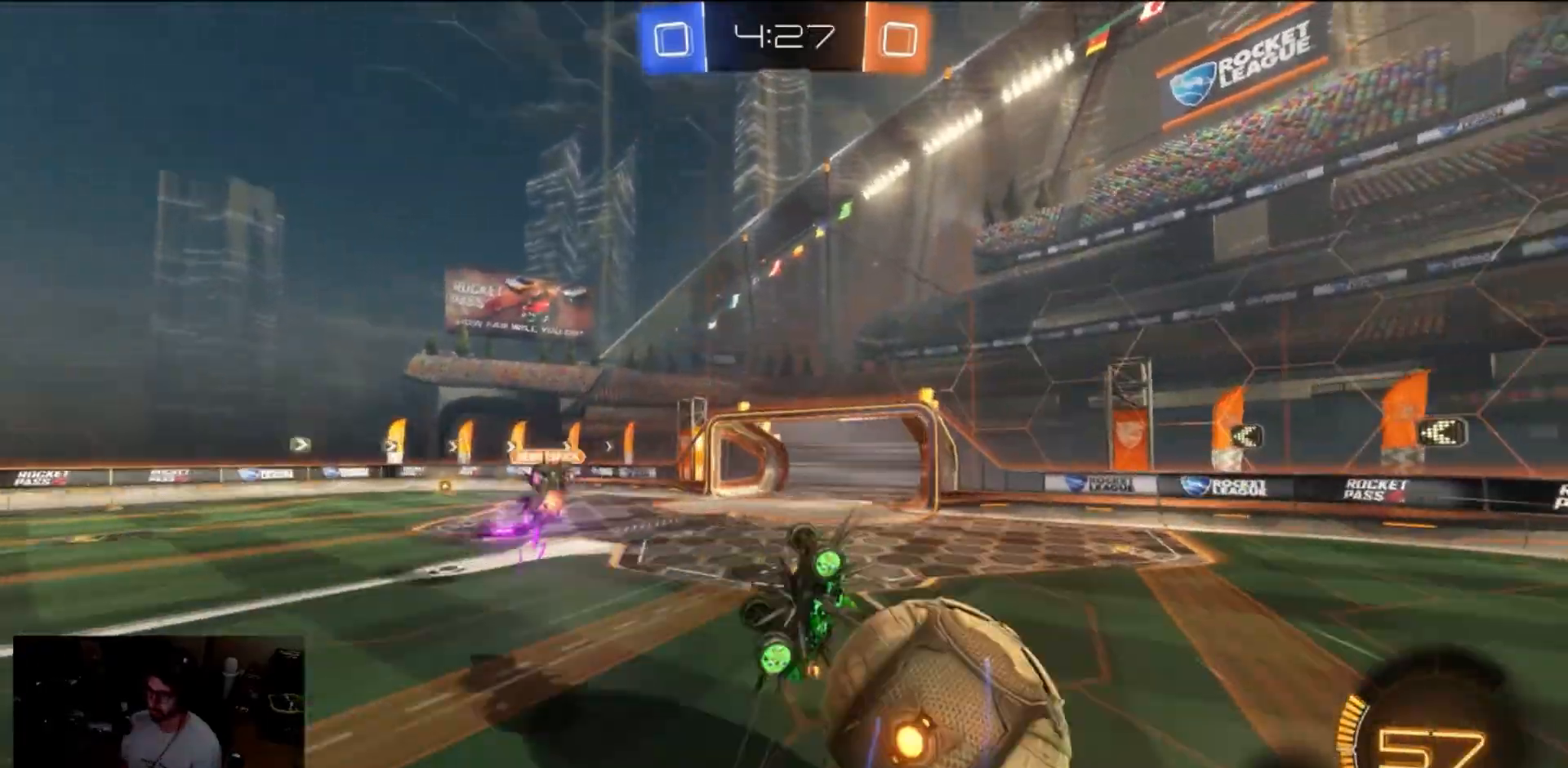
{"buttons": ["R2", "L3"], "left_stick": "up-left", "right_stick": "center", "events": [[167, "left_stick", "up-left"]]}
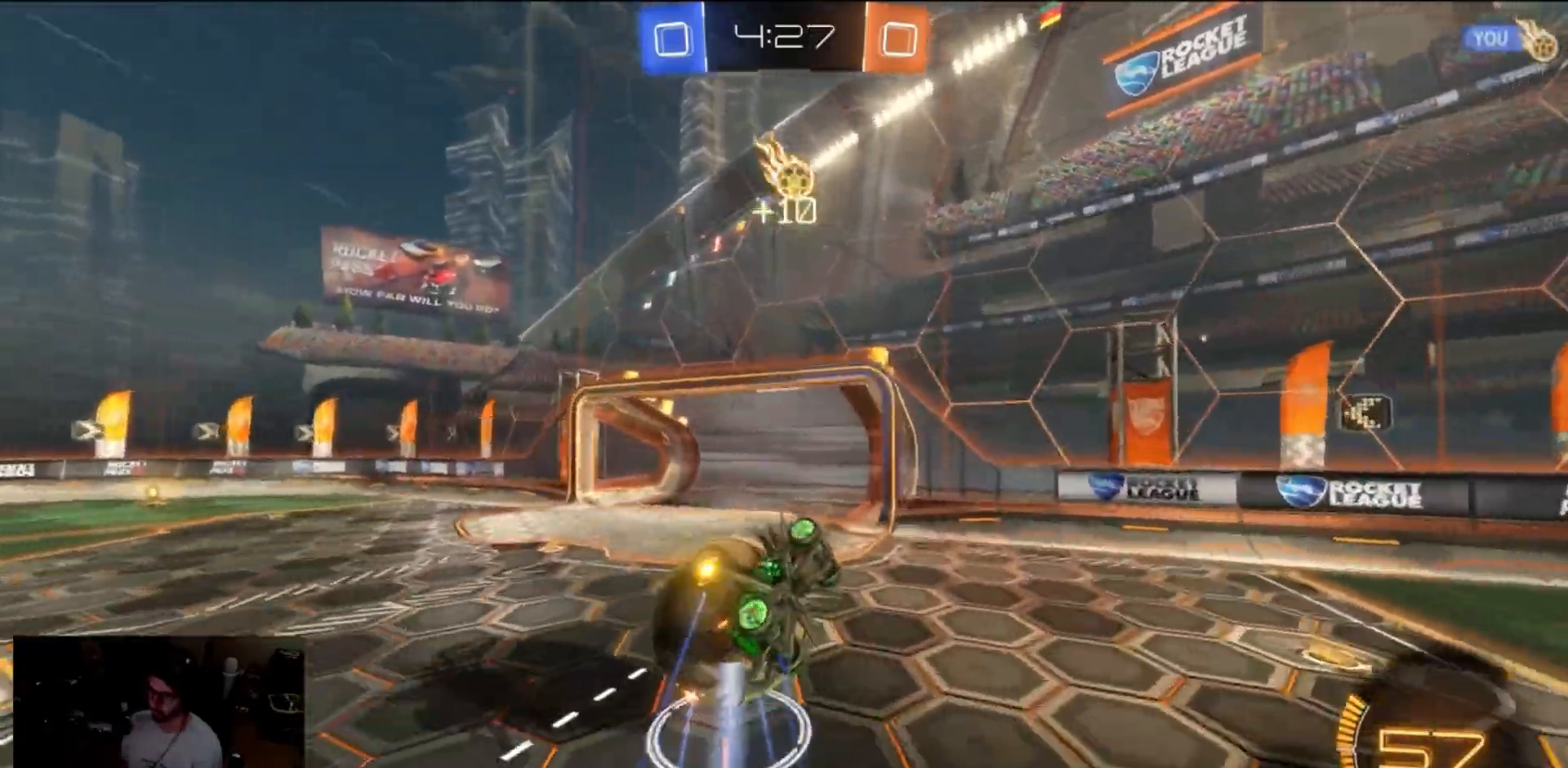
{"buttons": ["B", "R2", "L3"], "left_stick": "up-left", "right_stick": "center", "events": [[467, "B", "down"]]}
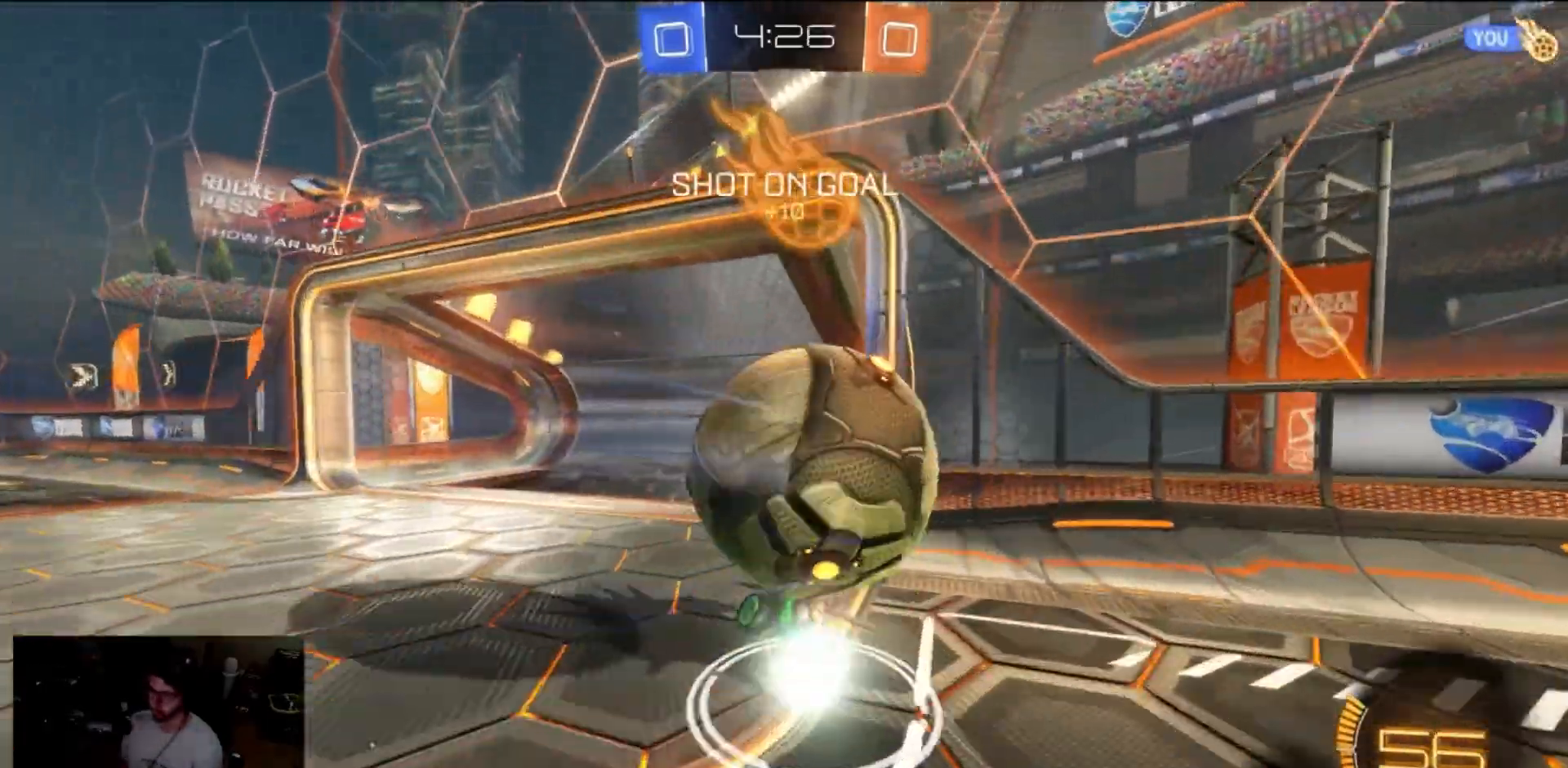
{"buttons": ["Y", "R2"], "left_stick": "center", "right_stick": "center", "events": [[33, "left_stick", "left"], [183, "L3", "up"], [267, "left_stick", "center"], [367, "B", "up"], [433, "Y", "down"]]}
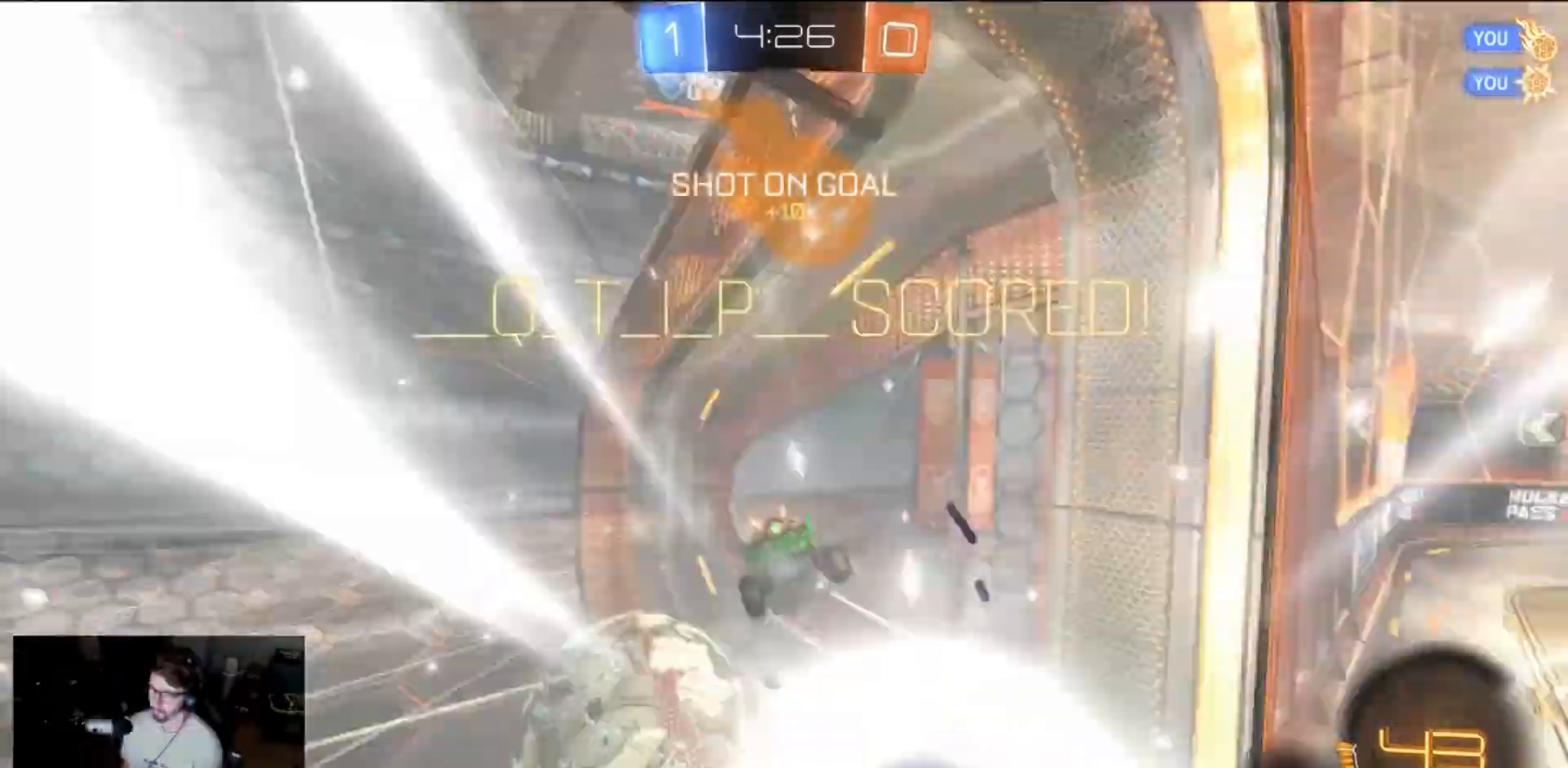
{"buttons": [], "left_stick": "center", "right_stick": "center", "events": [[67, "Y", "up"], [283, "R2", "up"], [333, "left_stick", "down"], [467, "left_stick", "center"]]}
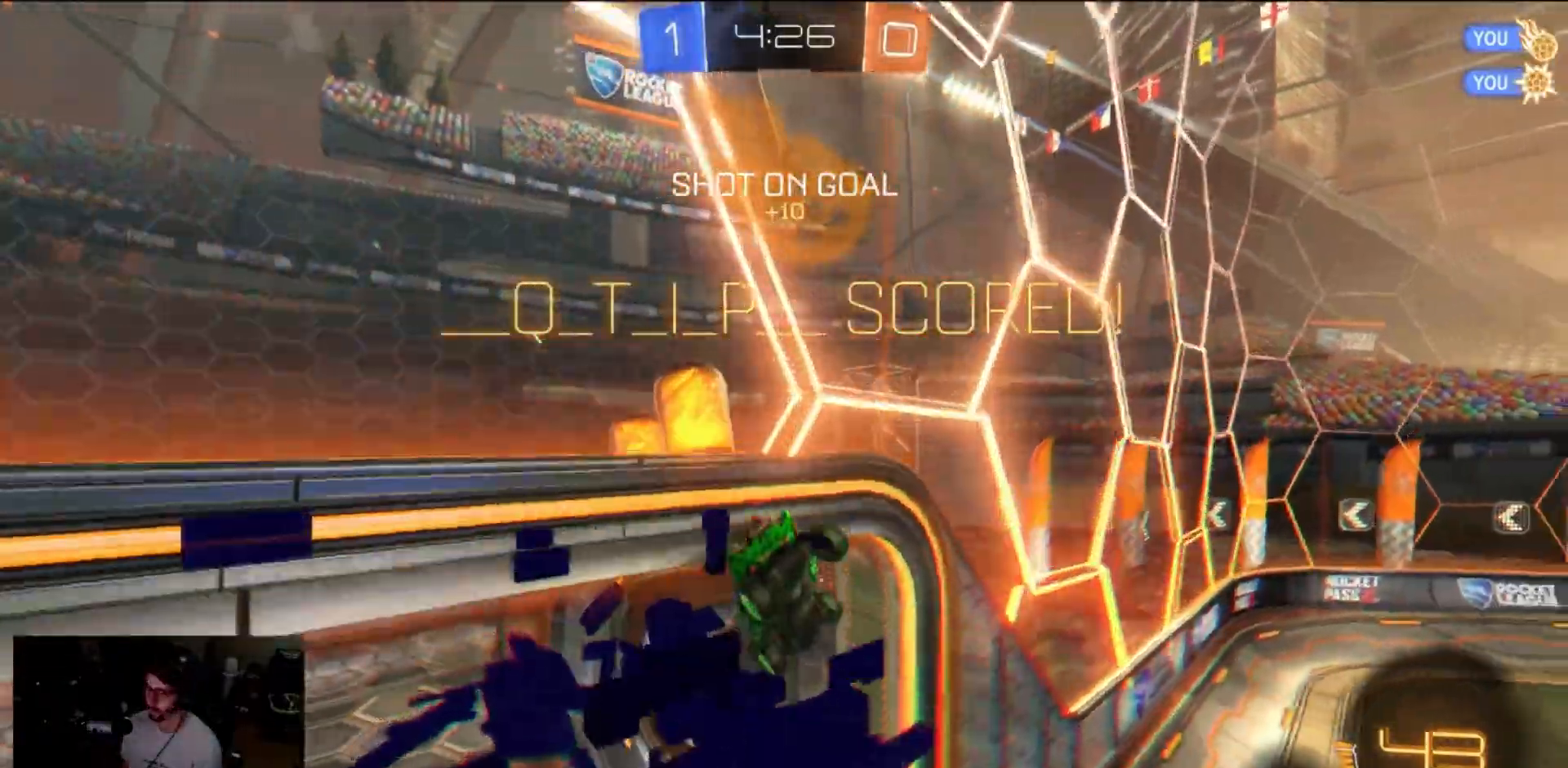
{"buttons": [], "left_stick": "center", "right_stick": "center", "events": [[50, "left_stick", "up"], [400, "left_stick", "center"]]}
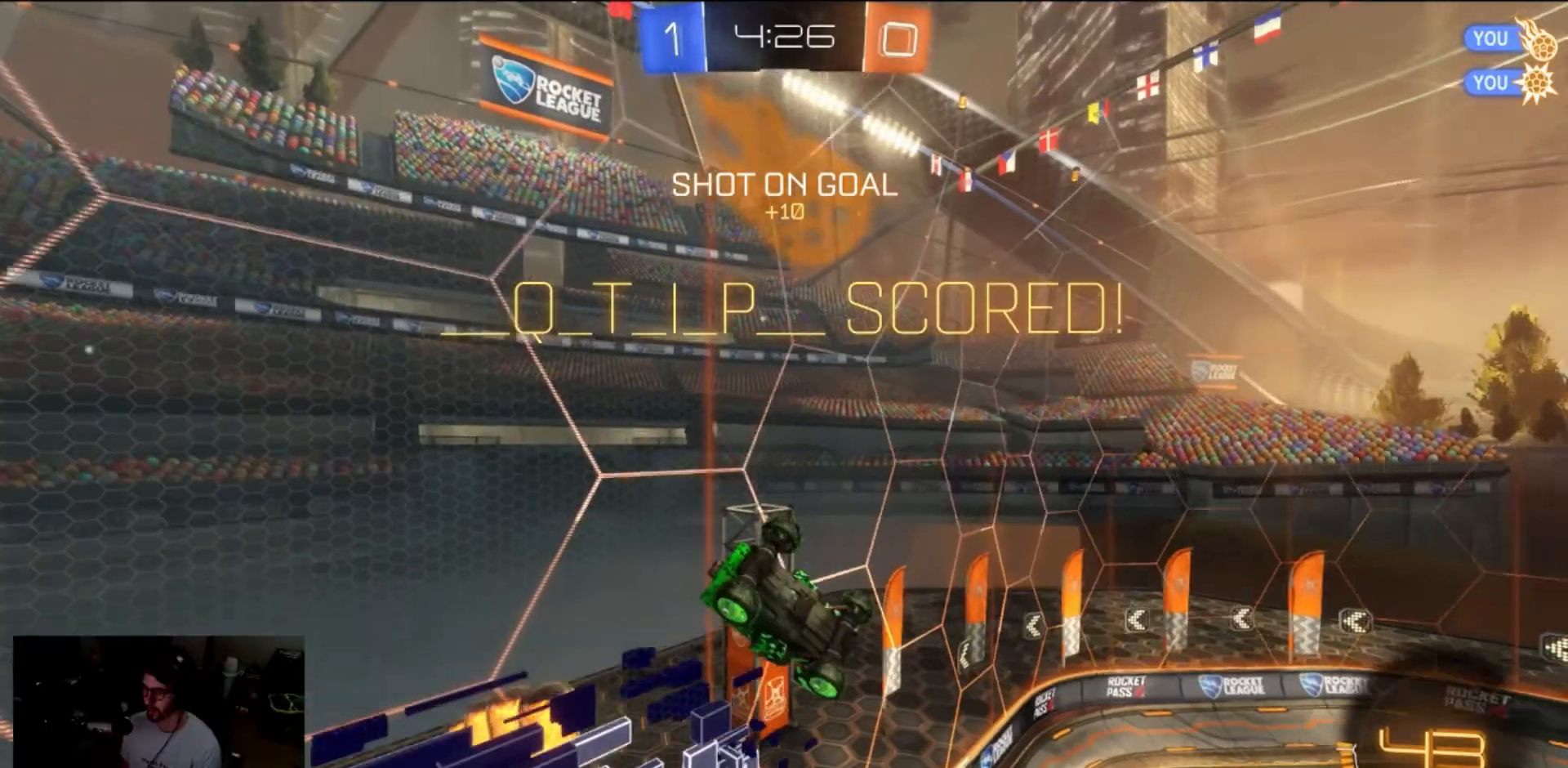
{"buttons": [], "left_stick": "center", "right_stick": "center", "events": []}
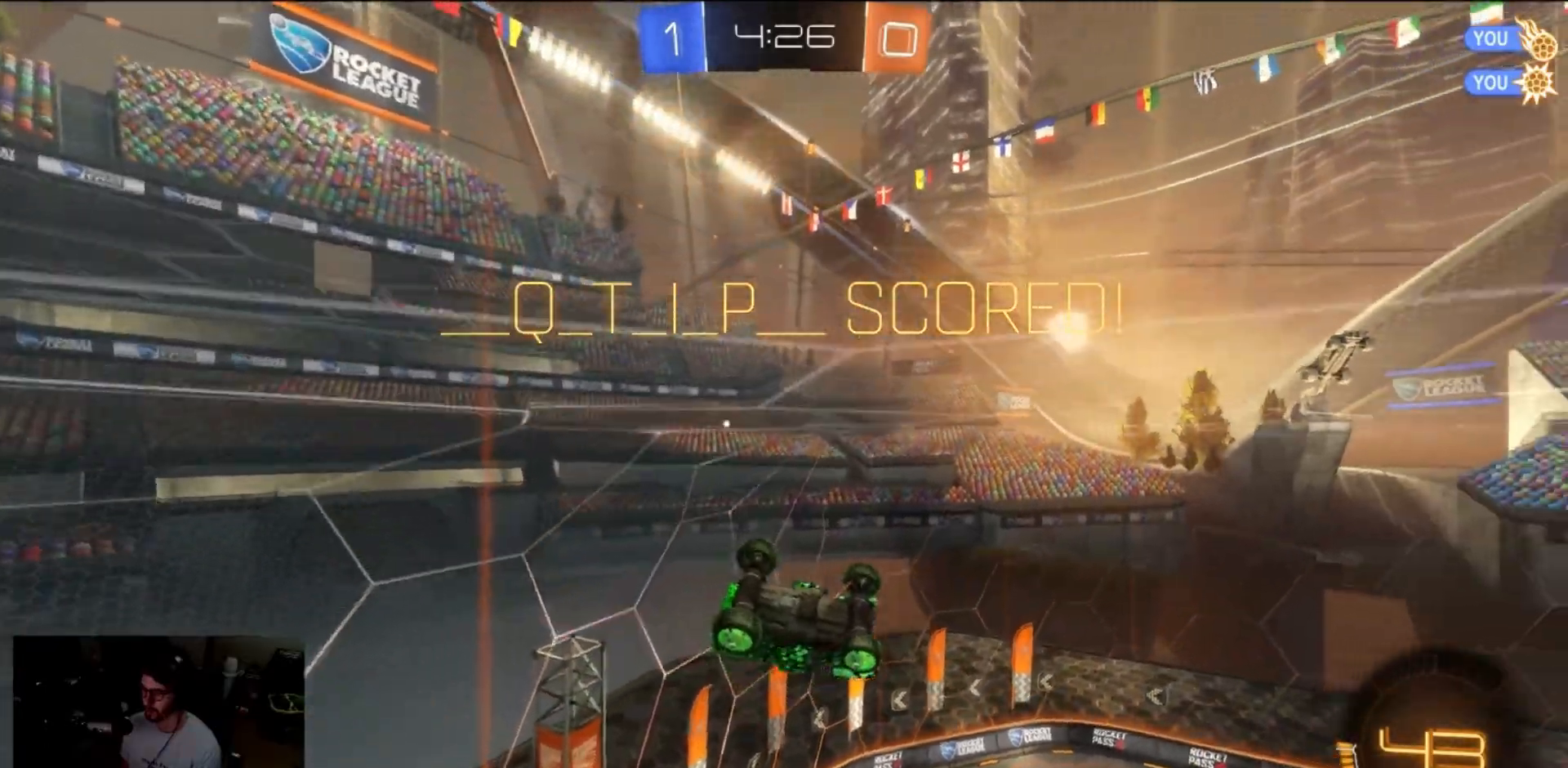
{"buttons": ["Y"], "left_stick": "up", "right_stick": "center", "events": [[233, "A", "down"], [233, "left_stick", "up"], [367, "A", "up"], [433, "Y", "down"]]}
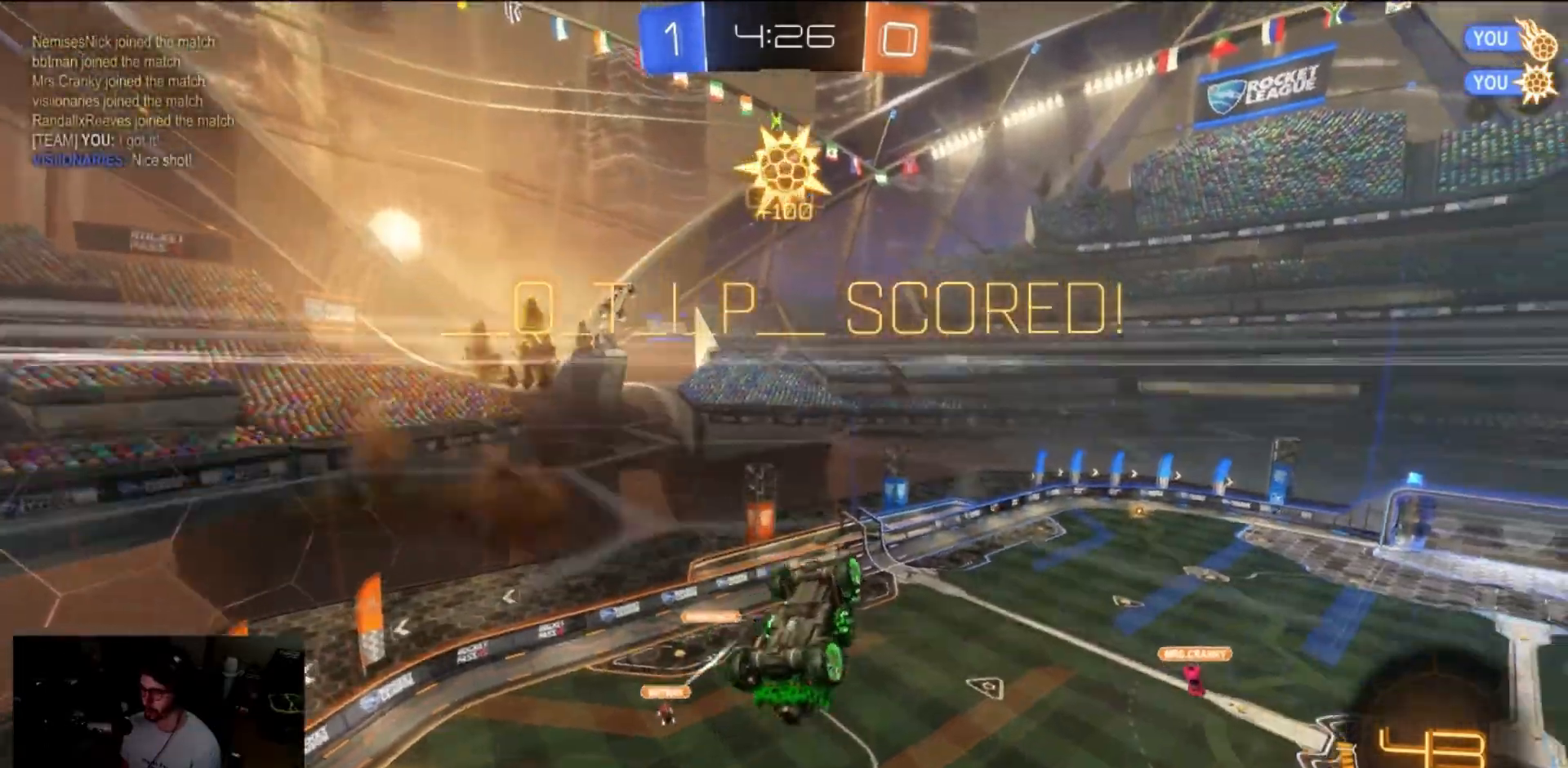
{"buttons": ["B"], "left_stick": "down", "right_stick": "center", "events": [[67, "Y", "up"], [183, "B", "down"], [183, "left_stick", "down"]]}
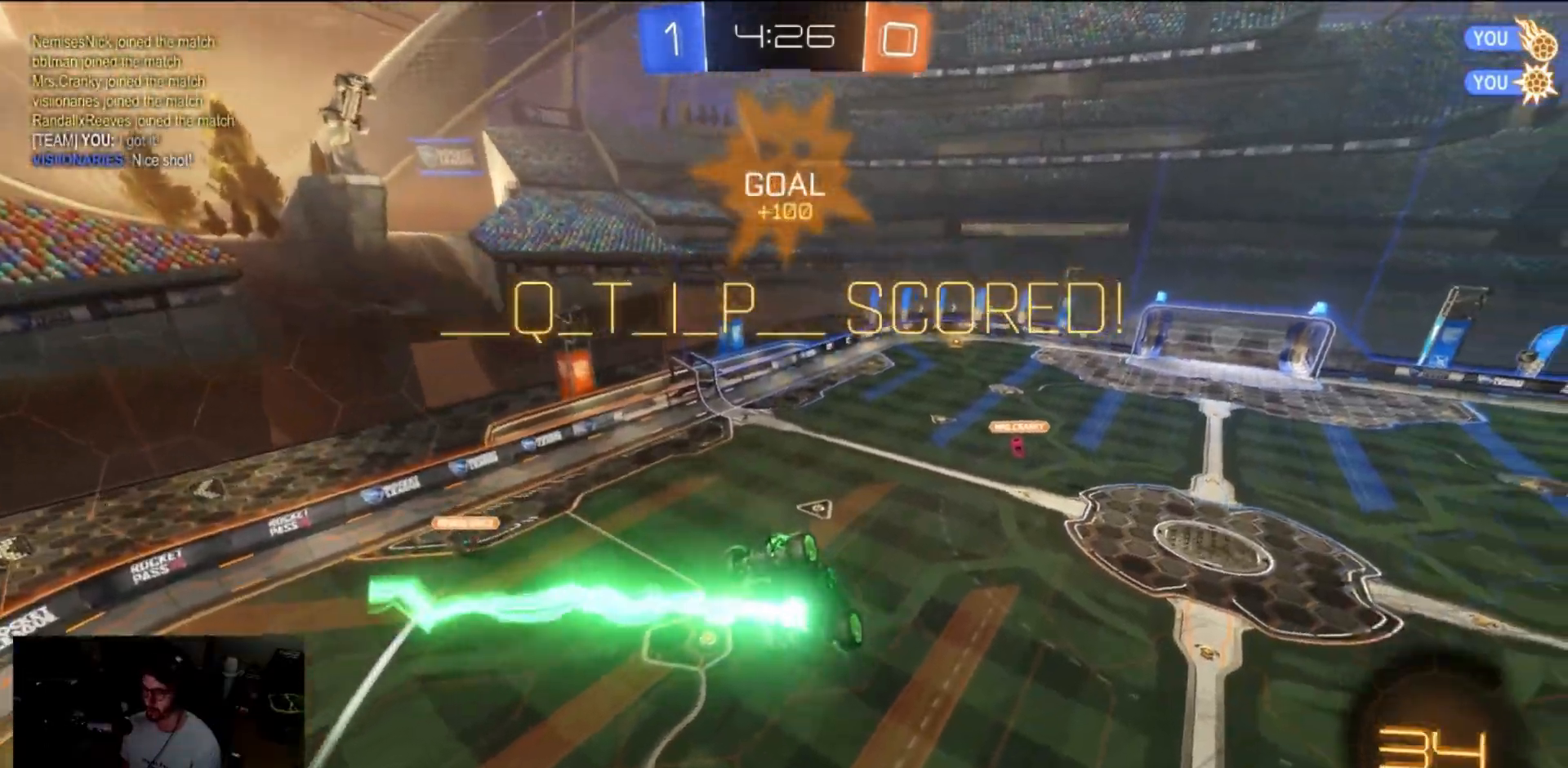
{"buttons": ["L3"], "left_stick": "up", "right_stick": "center", "events": [[33, "A", "down"], [67, "L3", "down"], [100, "left_stick", "up-right"], [167, "left_stick", "up"], [217, "A", "up"], [350, "B", "up"]]}
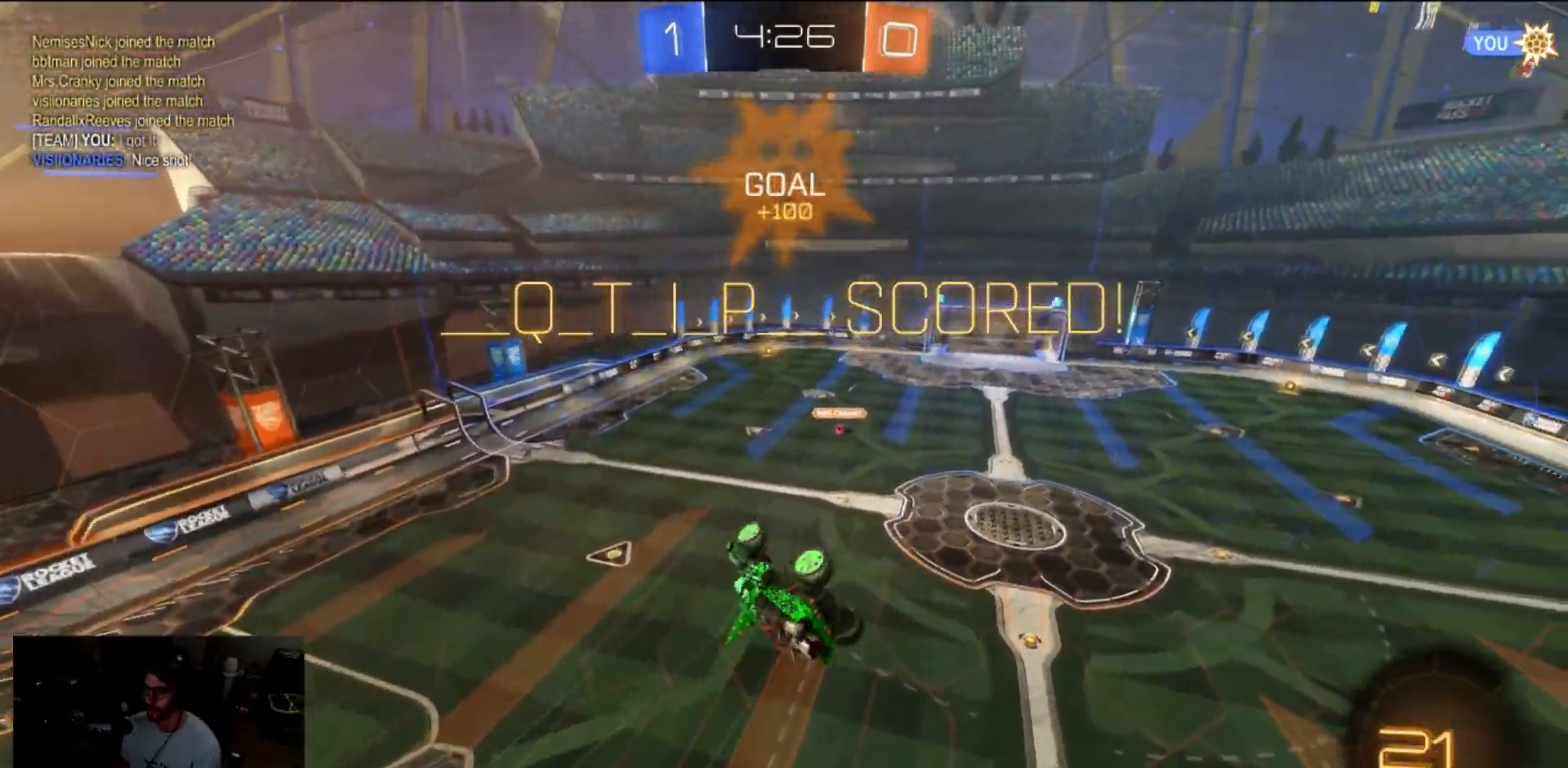
{"buttons": ["R2"], "left_stick": "left", "right_stick": "center", "events": [[167, "L3", "up"], [167, "left_stick", "center"], [333, "R2", "down"], [333, "left_stick", "left"]]}
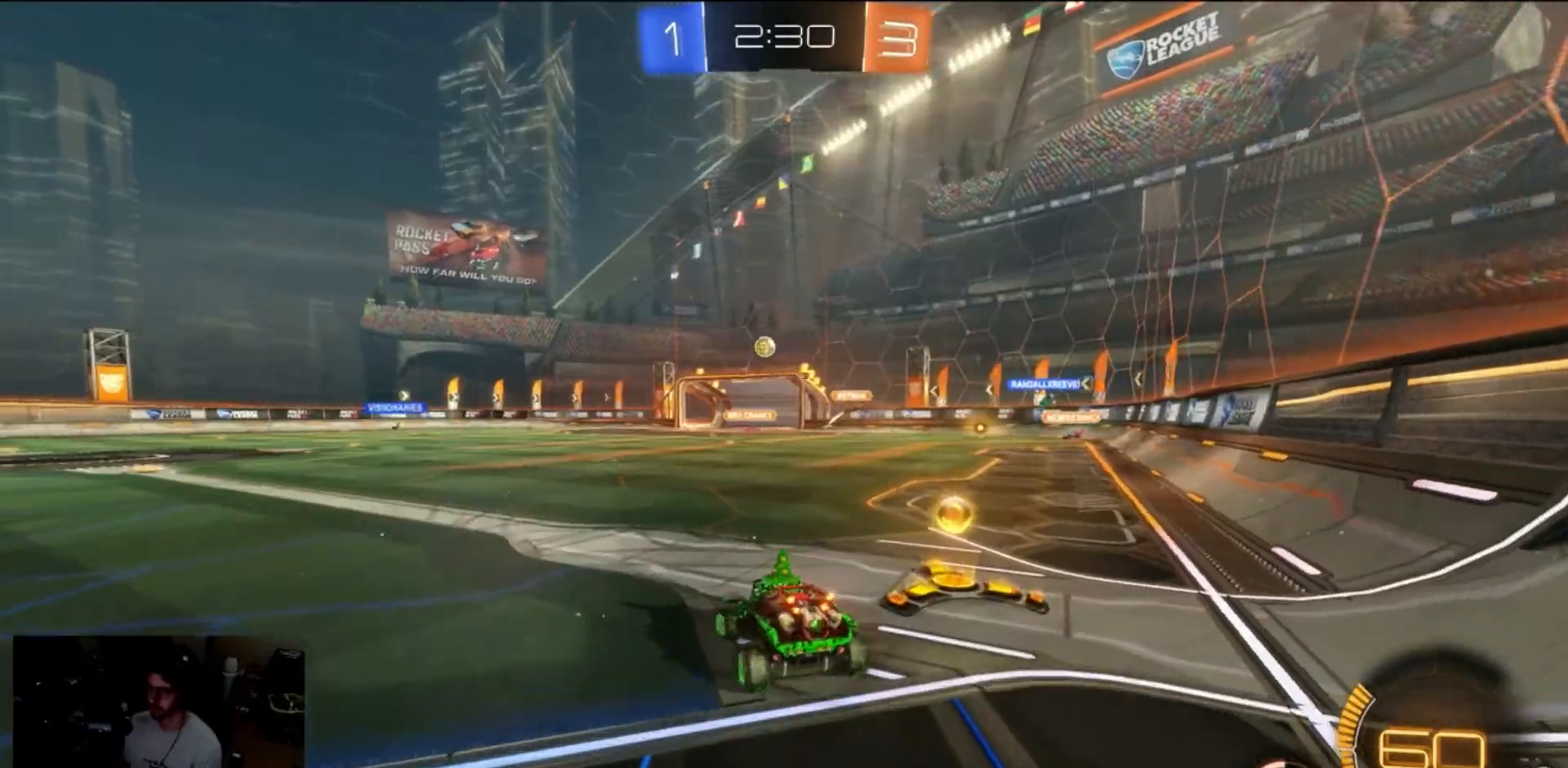
{"buttons": ["R2"], "left_stick": "center", "right_stick": "center", "events": [[433, "left_stick", "center"]]}
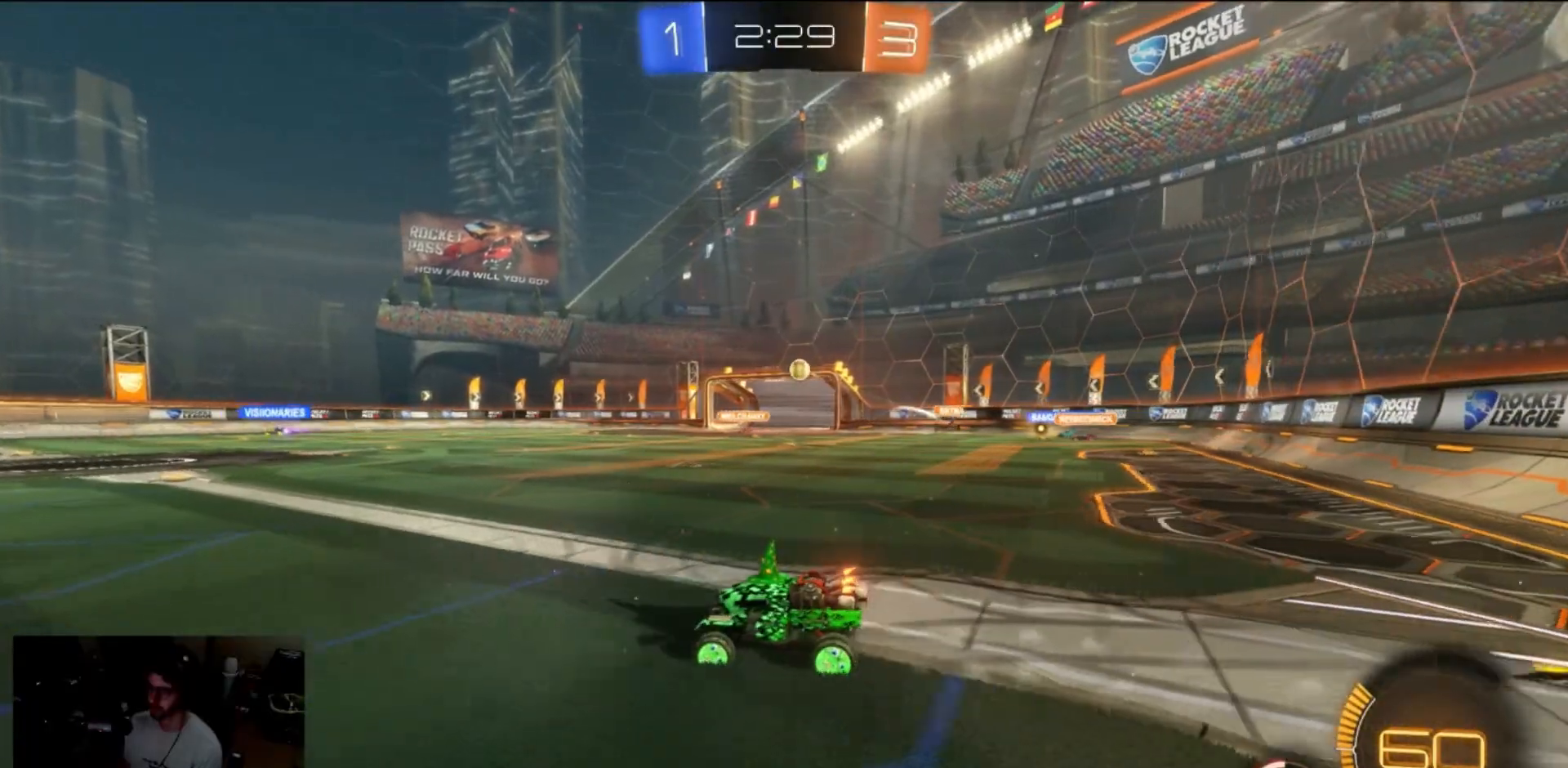
{"buttons": ["R2"], "left_stick": "right", "right_stick": "center", "events": [[67, "left_stick", "right"], [300, "X", "down"], [400, "X", "up"]]}
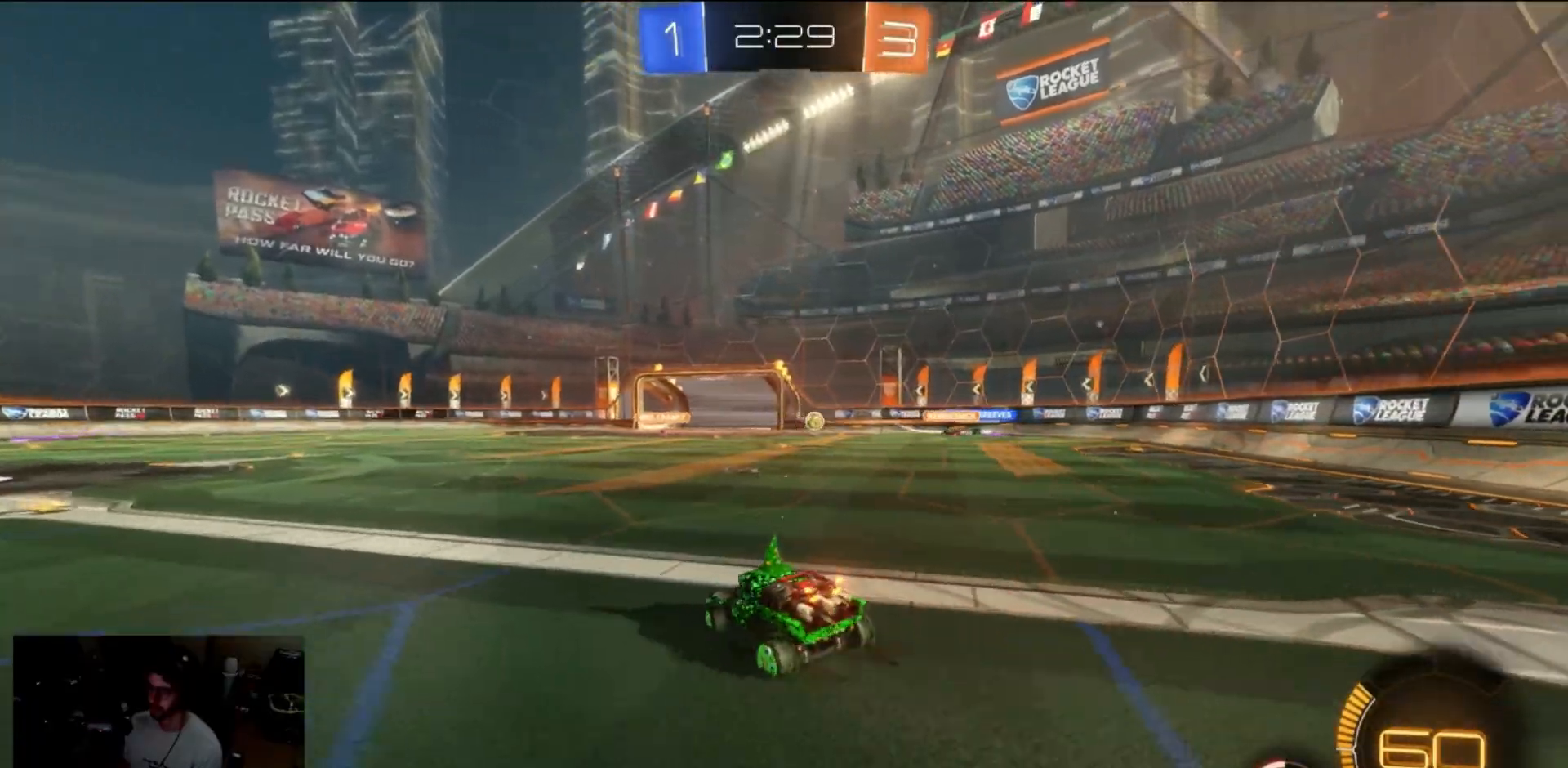
{"buttons": ["R2"], "left_stick": "right", "right_stick": "center", "events": []}
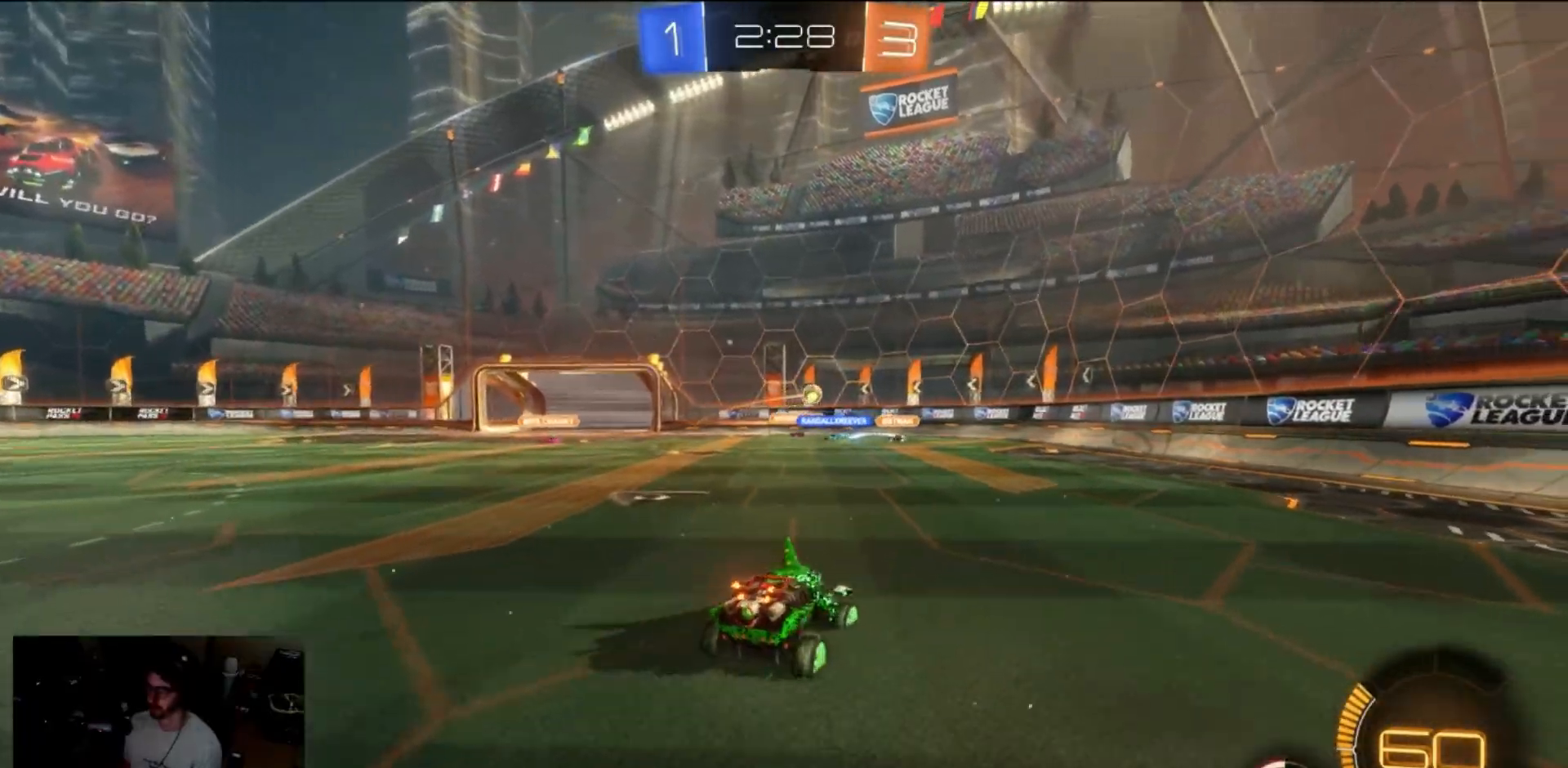
{"buttons": ["R2"], "left_stick": "right", "right_stick": "center", "events": [[100, "left_stick", "center"], [167, "left_stick", "left"], [300, "left_stick", "center"], [500, "left_stick", "right"]]}